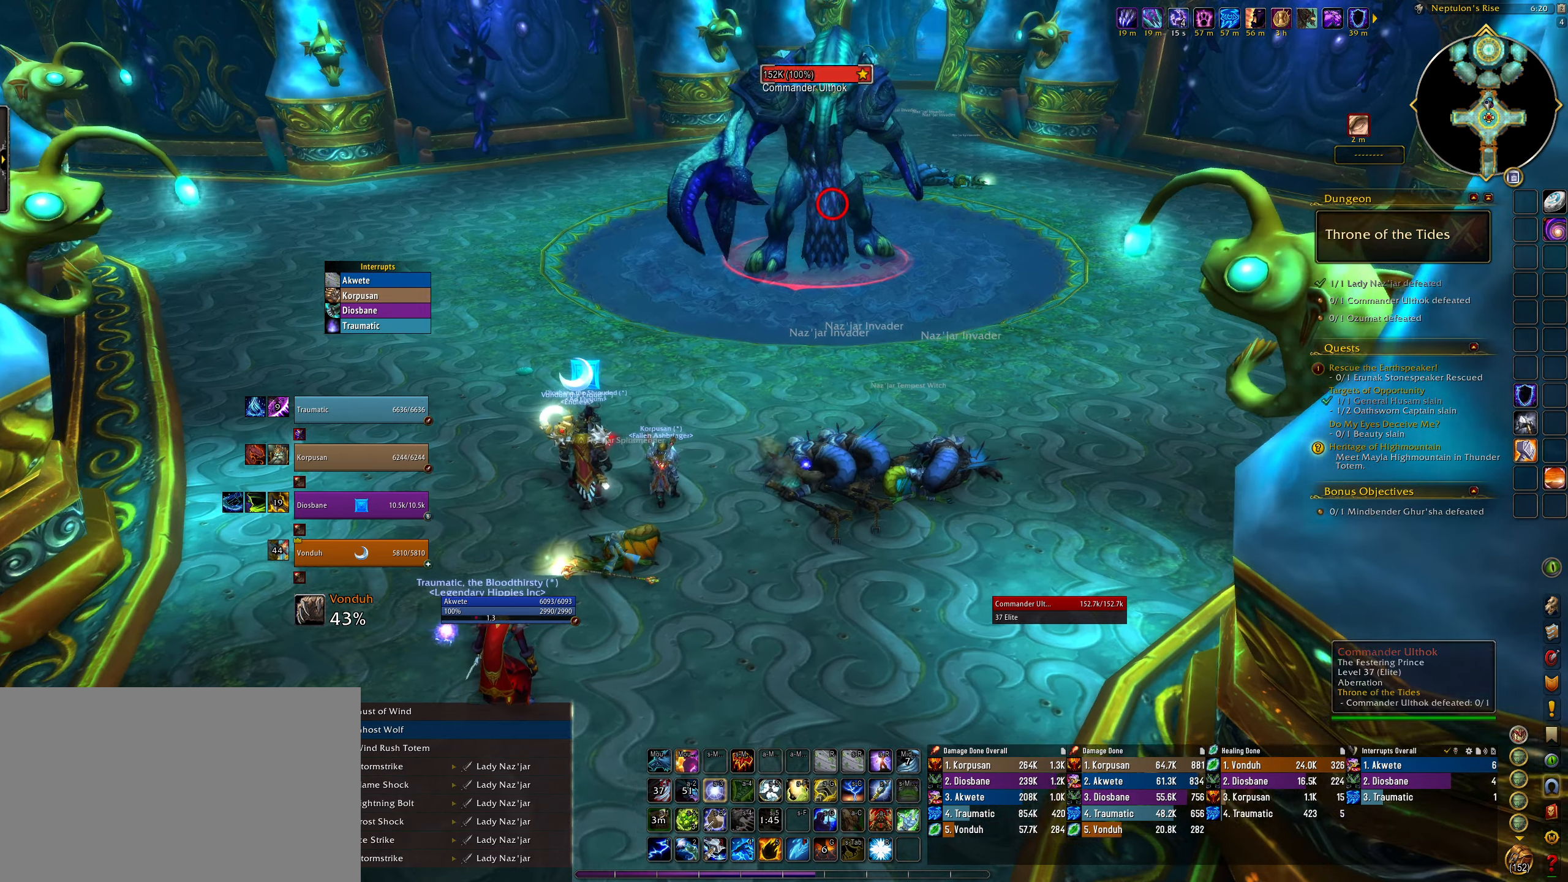
Gameplay with keyboard and mouse; each line is a JSON object with the keys and mouse buttons held at the frame after it. "events" lists presses ("down") and releases ("up") of "1", "2", "3", "4", "5", "a", "alt", "b", "c", "ctrl", "d", "e", "f", "g", "q", "r", "s", "shift", "space", "t", "tab", "w", "z", "mouse_left", "mouse_wheel", "mouse_right", "mouse_mb4" and "mouse_mb5" between this image and that frame as [ms after this image, input, new state], when the widget could be followed in between. "mouse_left", "mouse_wheel", "mouse_right", "mouse_mb4", "mouse_mb5" = the "left", "wheel", "right", "mb4", "mb5" buttons of the "mouse" list. No other keys are recorded. "wheel" means that the mouse wheel is clicked or scrolled. Mouse movement is not recorded.
{"keys": ["3", "q"], "mouse": ["right"], "events": [[100, "e", "up"], [183, "q", "down"], [267, "3", "down"], [283, "mouse_right", "up"], [333, "3", "up"], [417, "3", "down"], [483, "mouse_right", "down"]]}
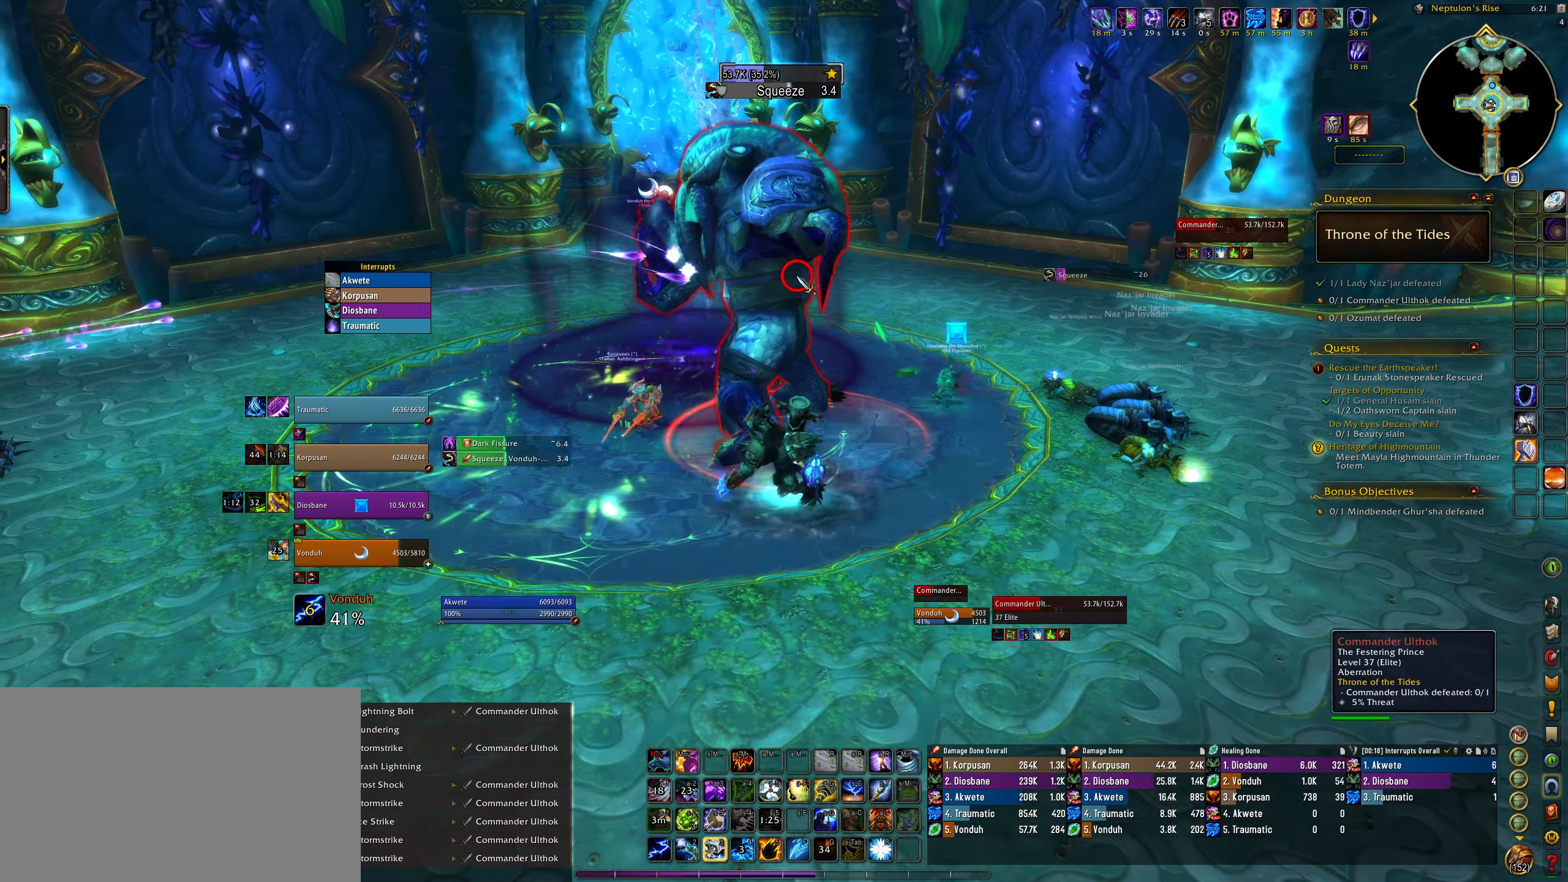
{"keys": ["3", "q"], "mouse": ["right"], "events": [[17, "3", "up"], [117, "3", "down"], [217, "3", "up"], [317, "3", "down"], [400, "3", "up"], [500, "3", "down"]]}
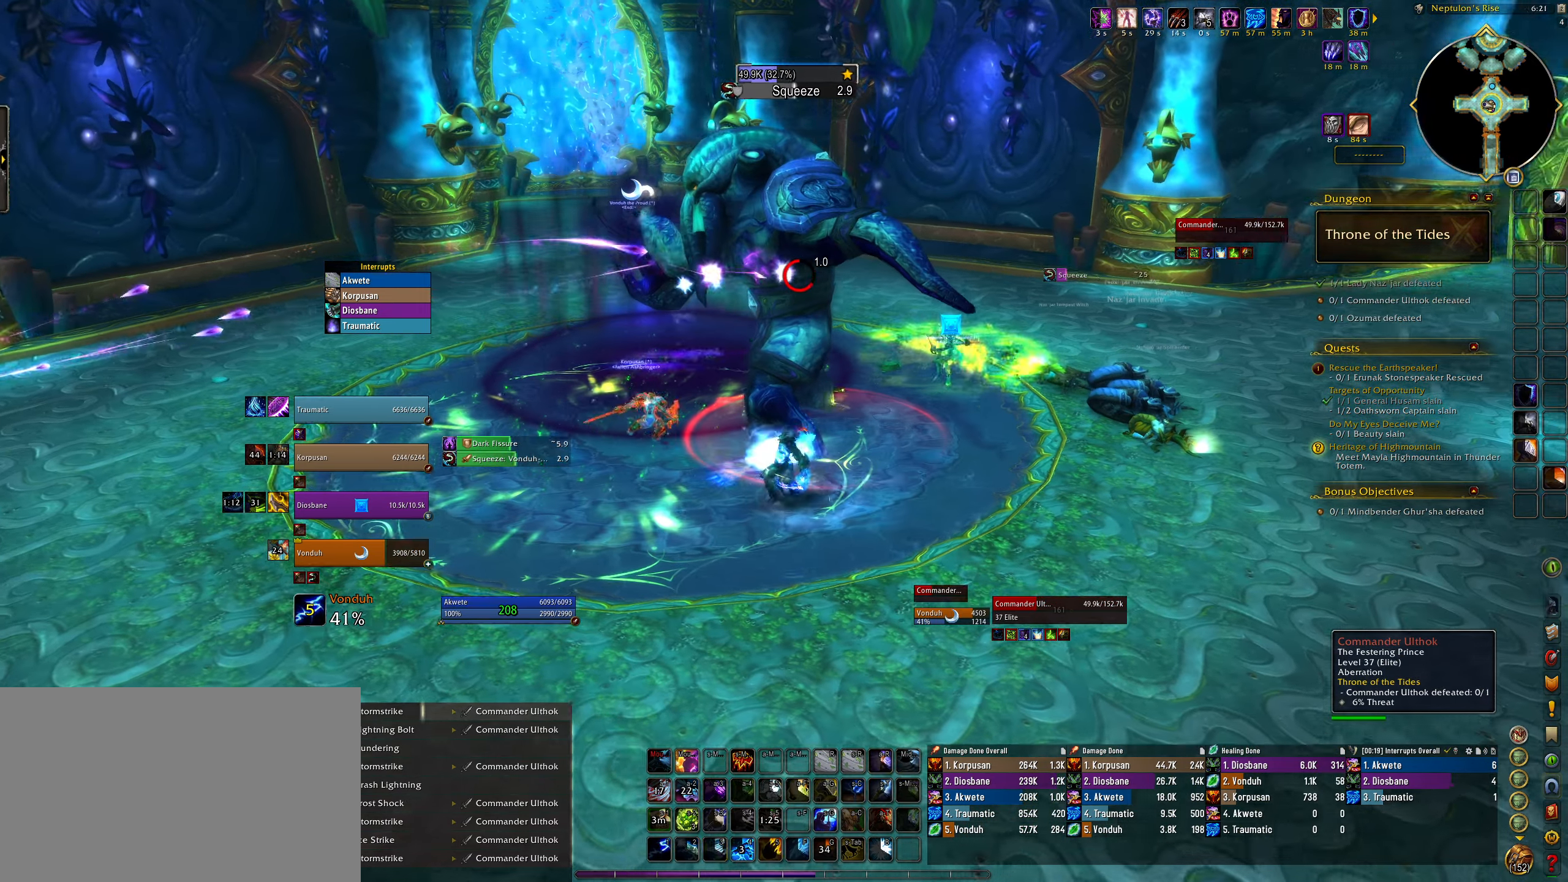
{"keys": [], "mouse": ["right"], "events": [[83, "q", "up"], [100, "3", "up"], [183, "e", "down"], [483, "e", "up"]]}
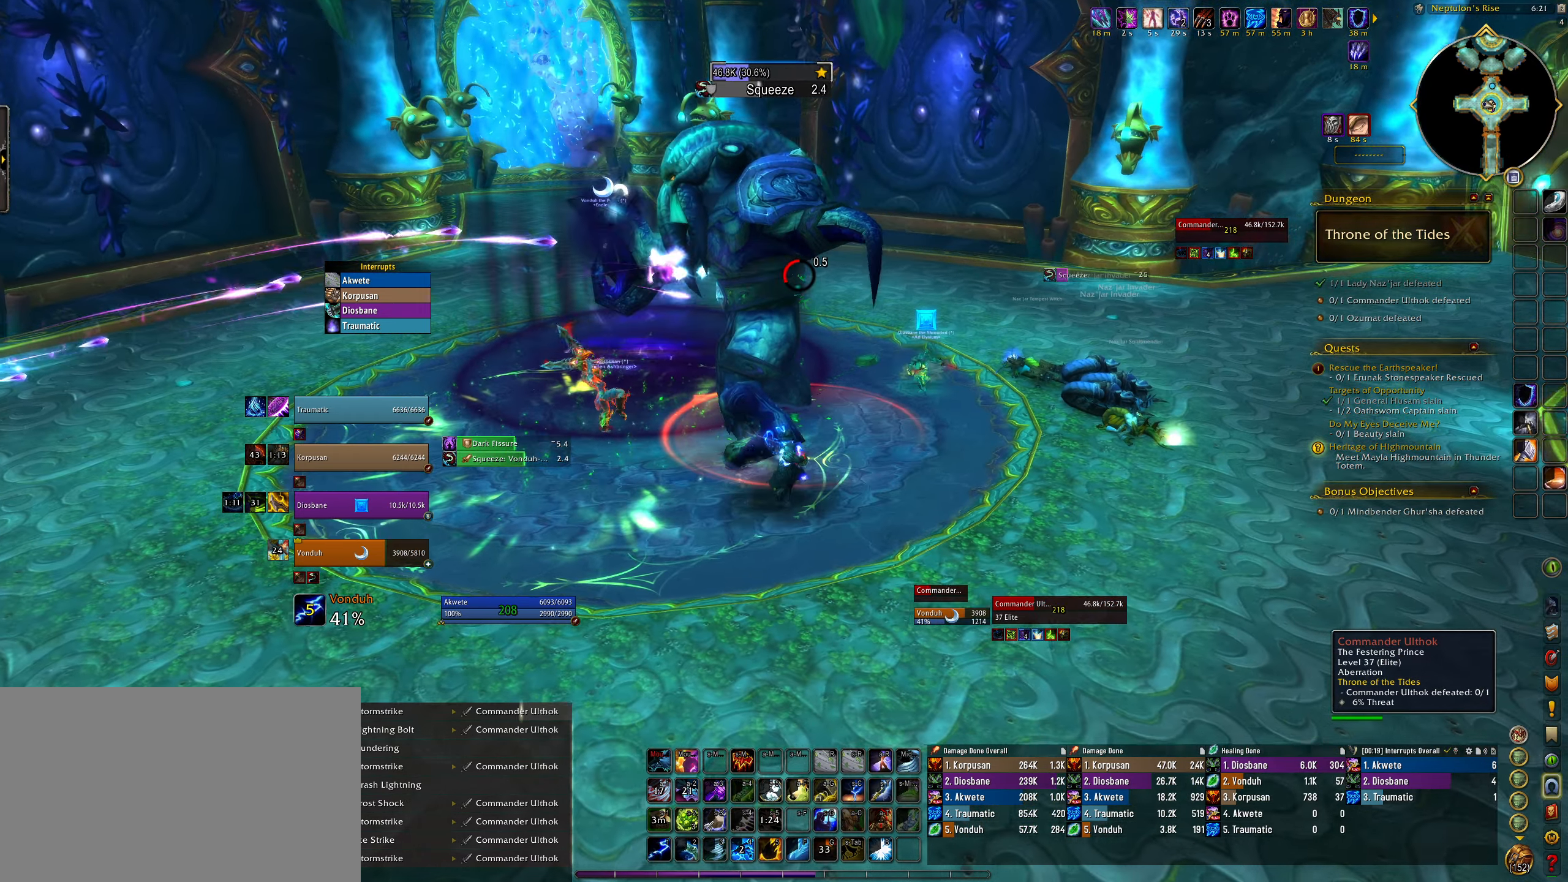
{"keys": ["3"], "mouse": ["right"], "events": [[33, "q", "down"], [167, "q", "up"], [200, "e", "down"], [350, "e", "up"], [467, "3", "down"]]}
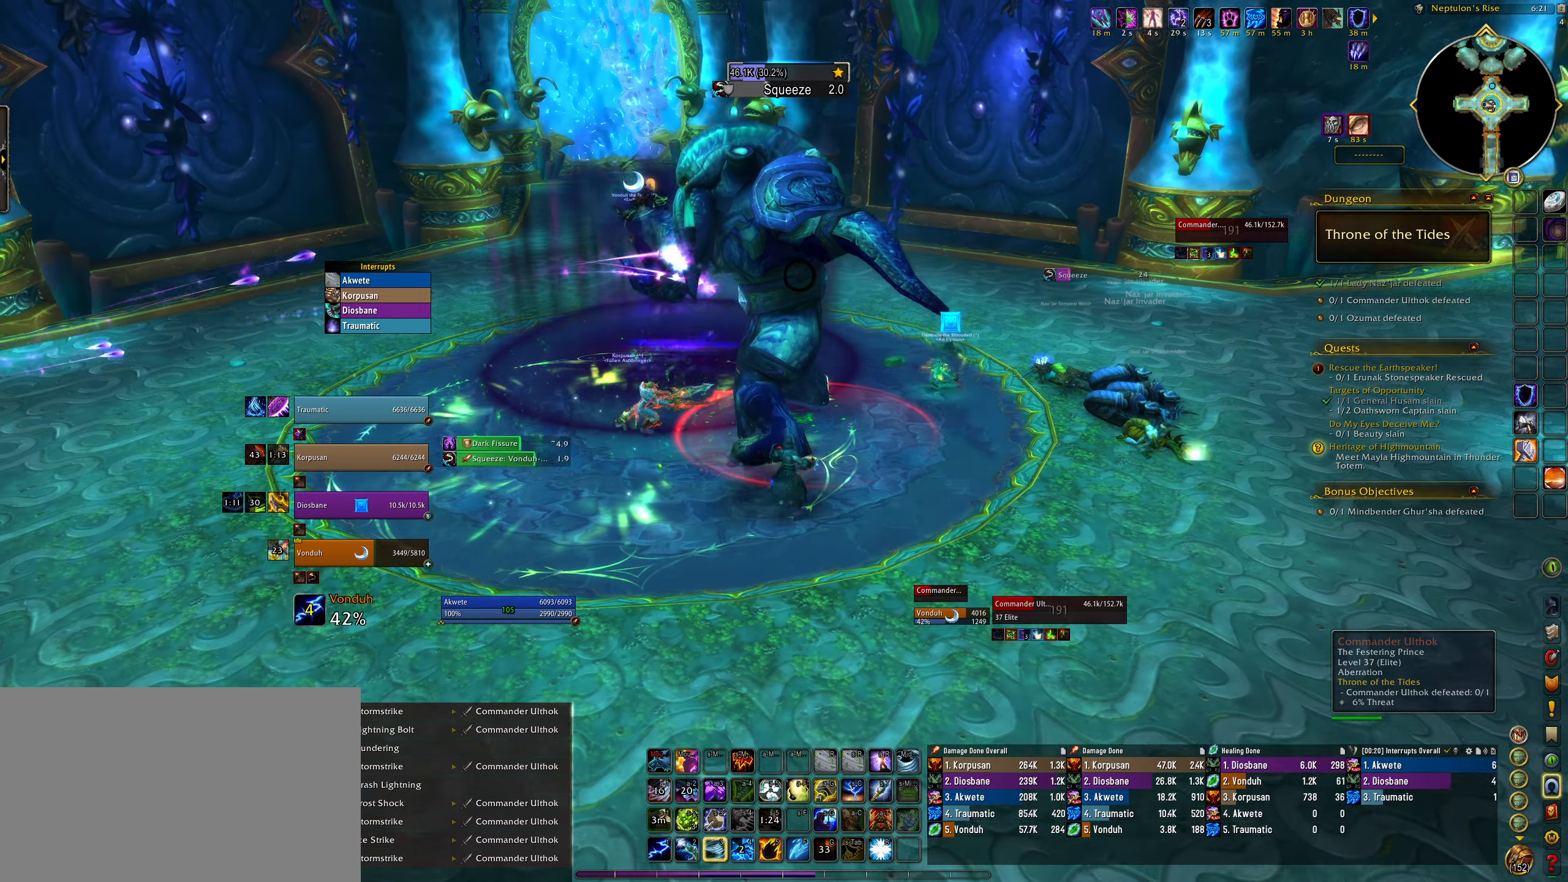
{"keys": ["3"], "mouse": ["left", "right"], "events": [[50, "3", "up"], [150, "3", "down"], [150, "q", "down"], [183, "q", "up"], [200, "3", "up"], [300, "3", "down"], [367, "mouse_left", "down"], [400, "3", "up"], [483, "3", "down"]]}
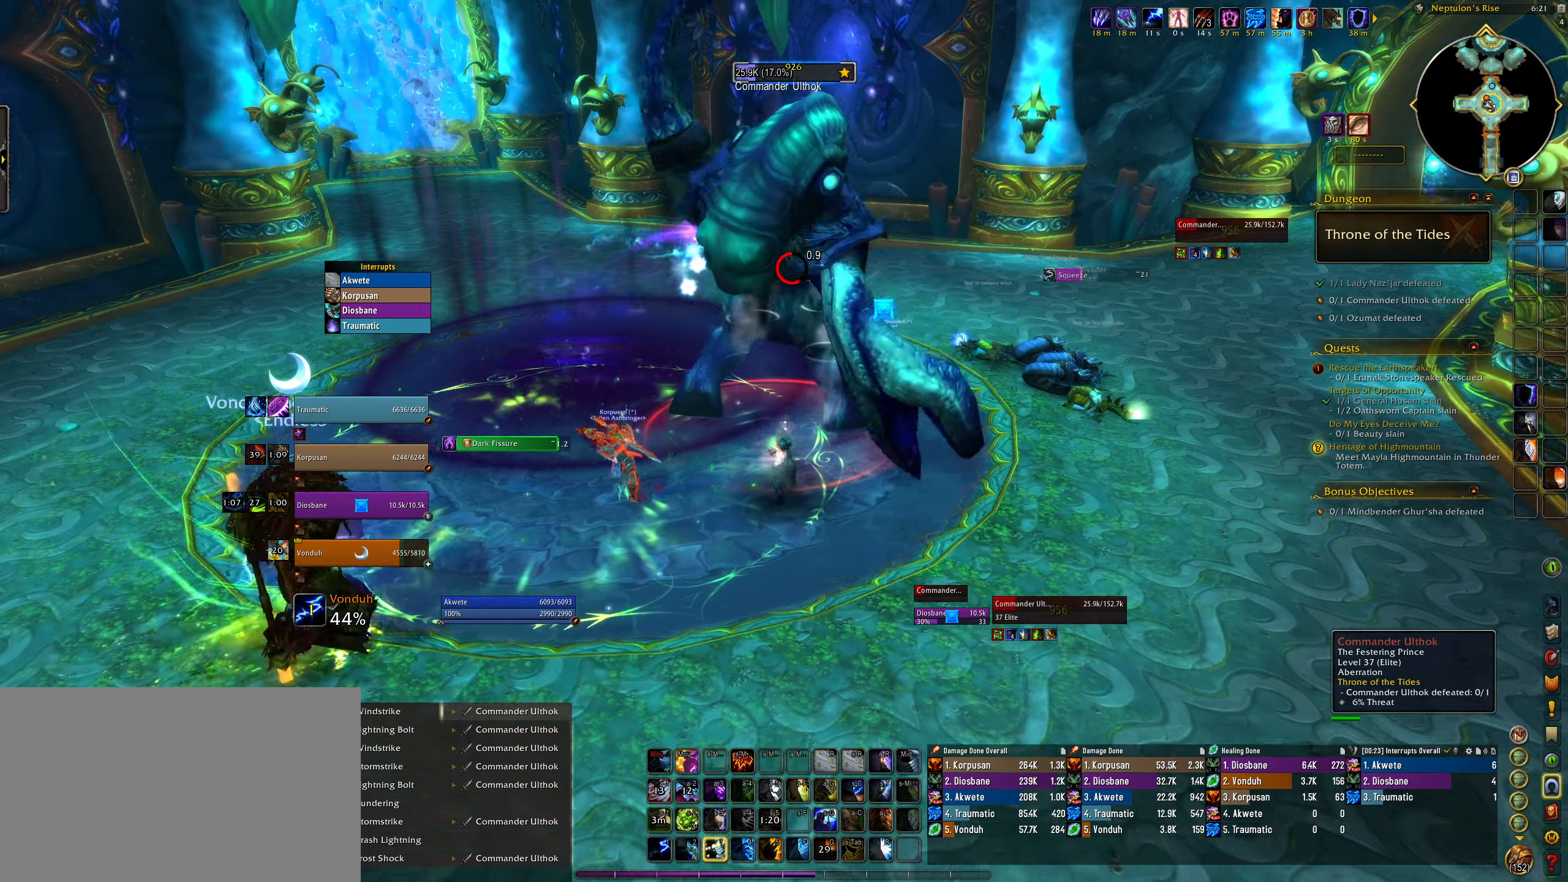
{"keys": ["3"], "mouse": [], "events": [[67, "e", "down"], [100, "3", "up"], [167, "mouse_left", "up"], [200, "3", "down"], [283, "e", "up"], [317, "3", "up"], [383, "mouse_right", "up"], [417, "3", "down"]]}
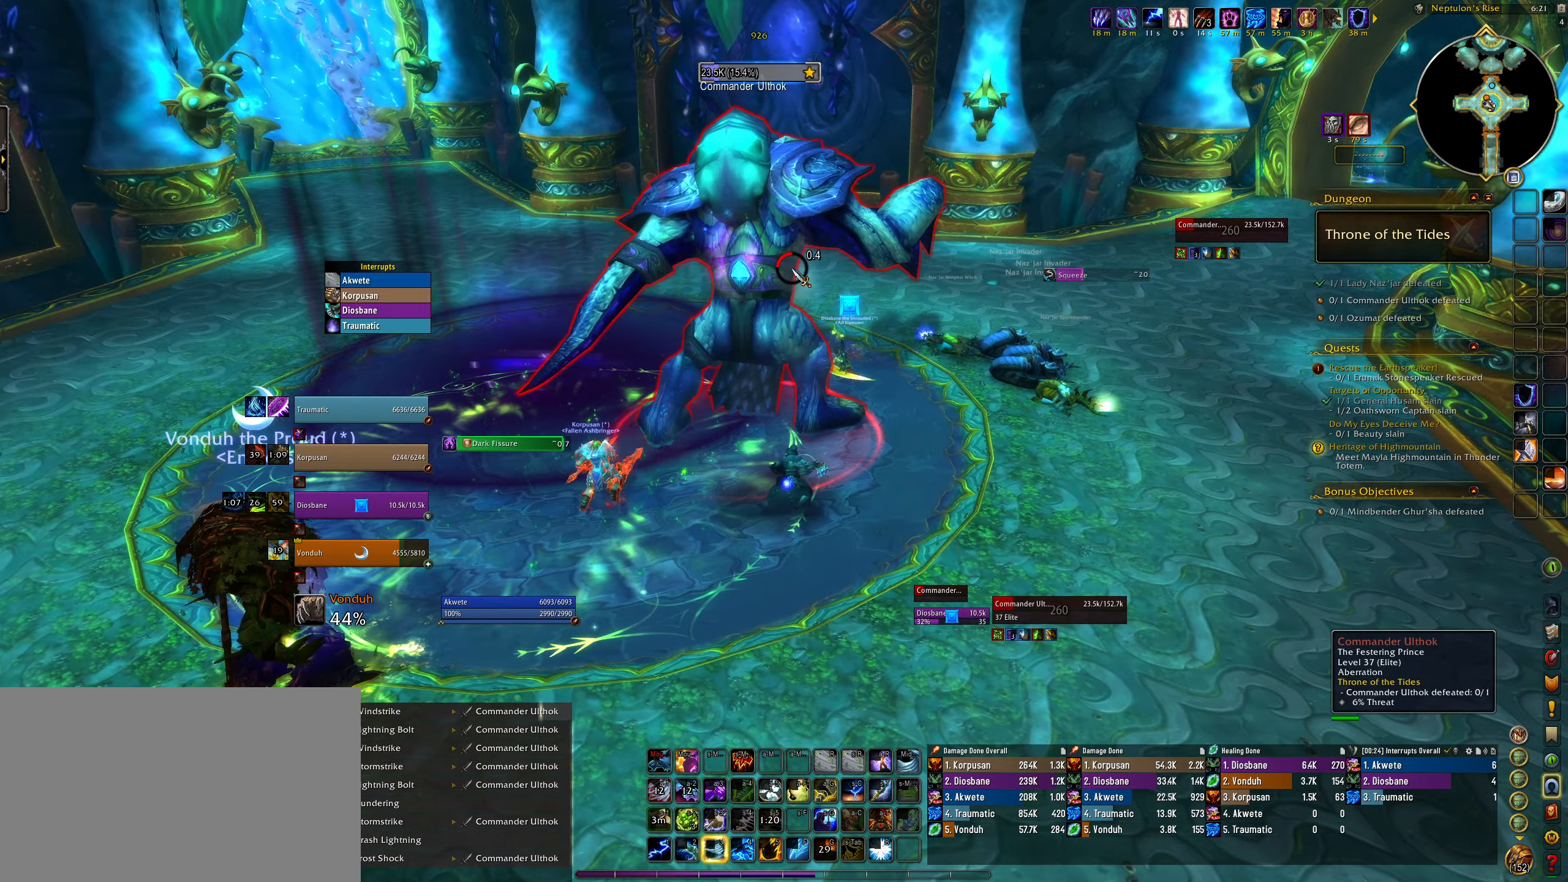
{"keys": [], "mouse": [], "events": [[17, "3", "up"], [133, "3", "down"], [150, "q", "down"], [217, "3", "up"], [333, "q", "up"]]}
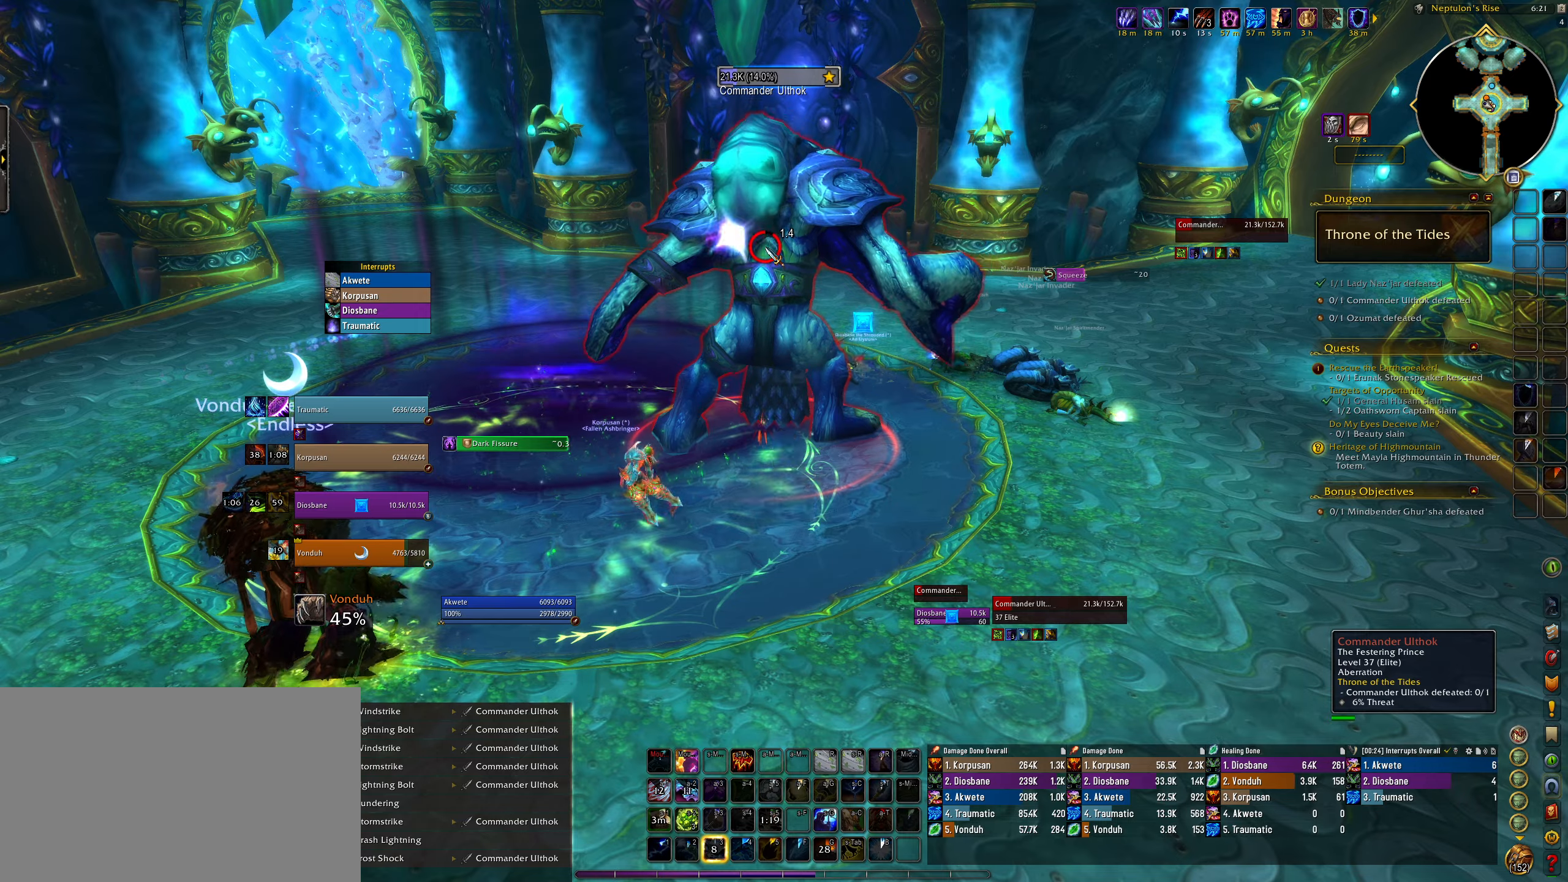
{"keys": ["q"], "mouse": [], "events": [[33, "mouse_right", "down"], [200, "e", "down"], [400, "mouse_right", "up"], [433, "e", "up"], [500, "q", "down"]]}
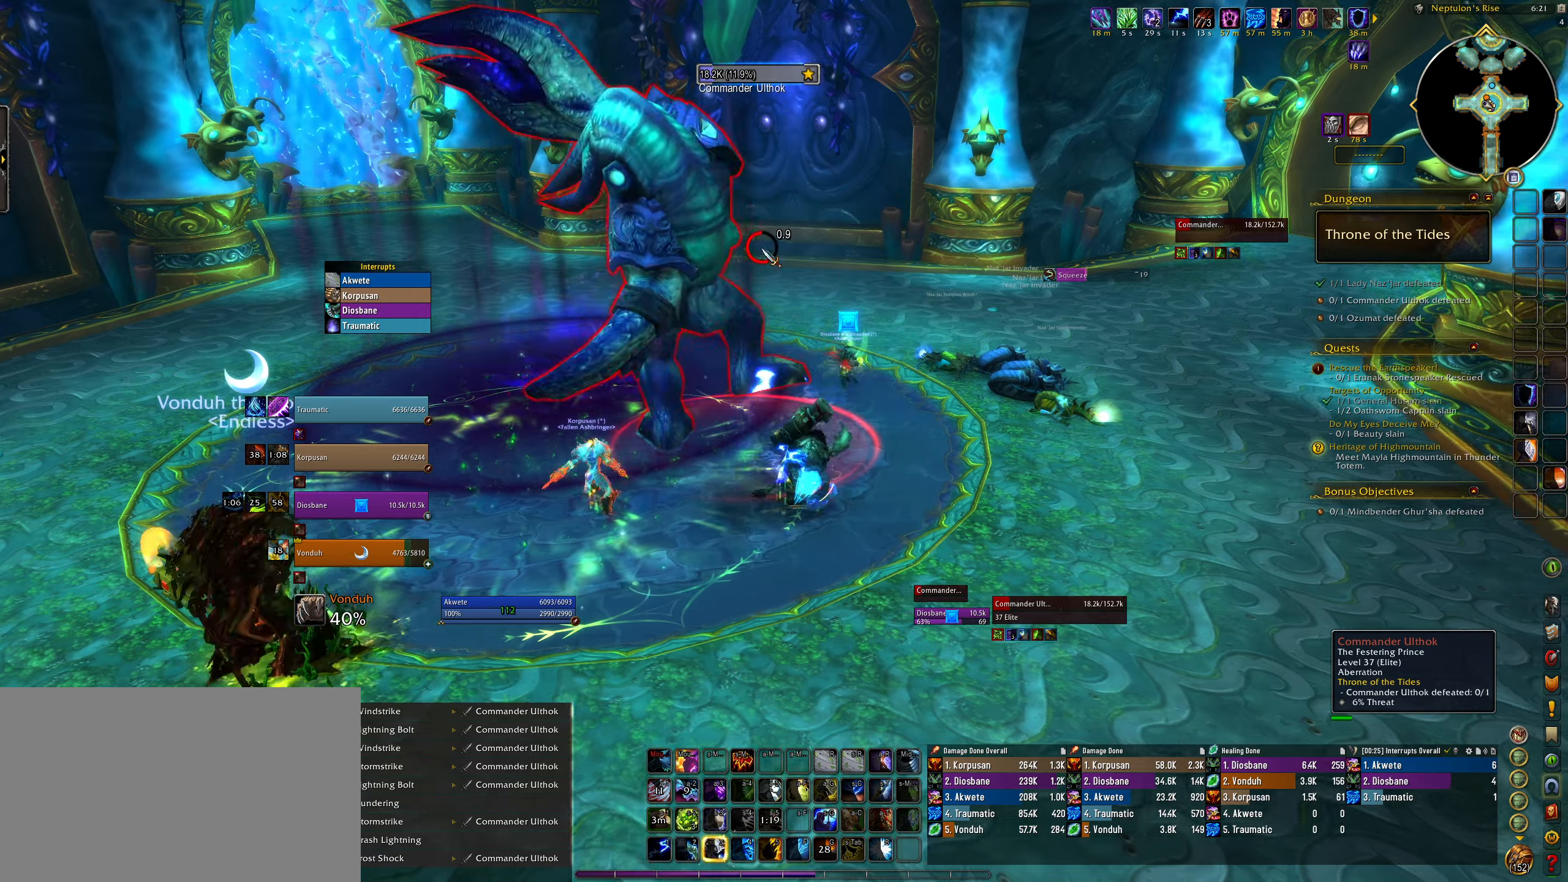
{"keys": ["w"], "mouse": ["wheel"], "events": [[150, "mouse_right", "down"], [350, "e", "down"], [350, "q", "up"], [400, "e", "up"], [400, "mouse_right", "up"], [400, "mouse_wheel", "down"], [400, "w", "down"]]}
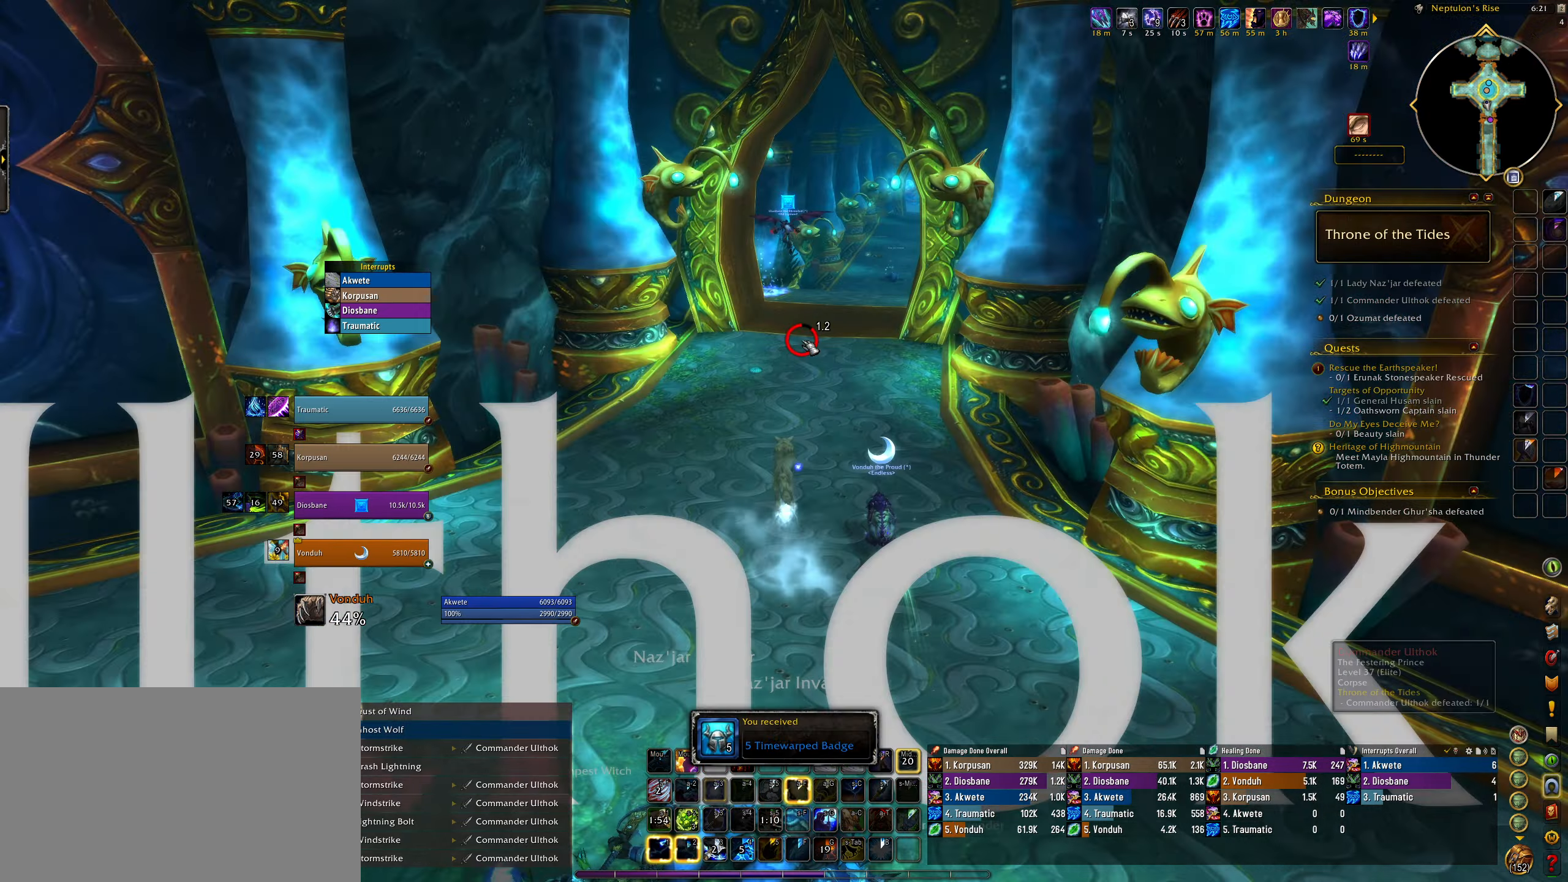
{"keys": ["w"], "mouse": [], "events": [[17, "mouse_wheel", "up"]]}
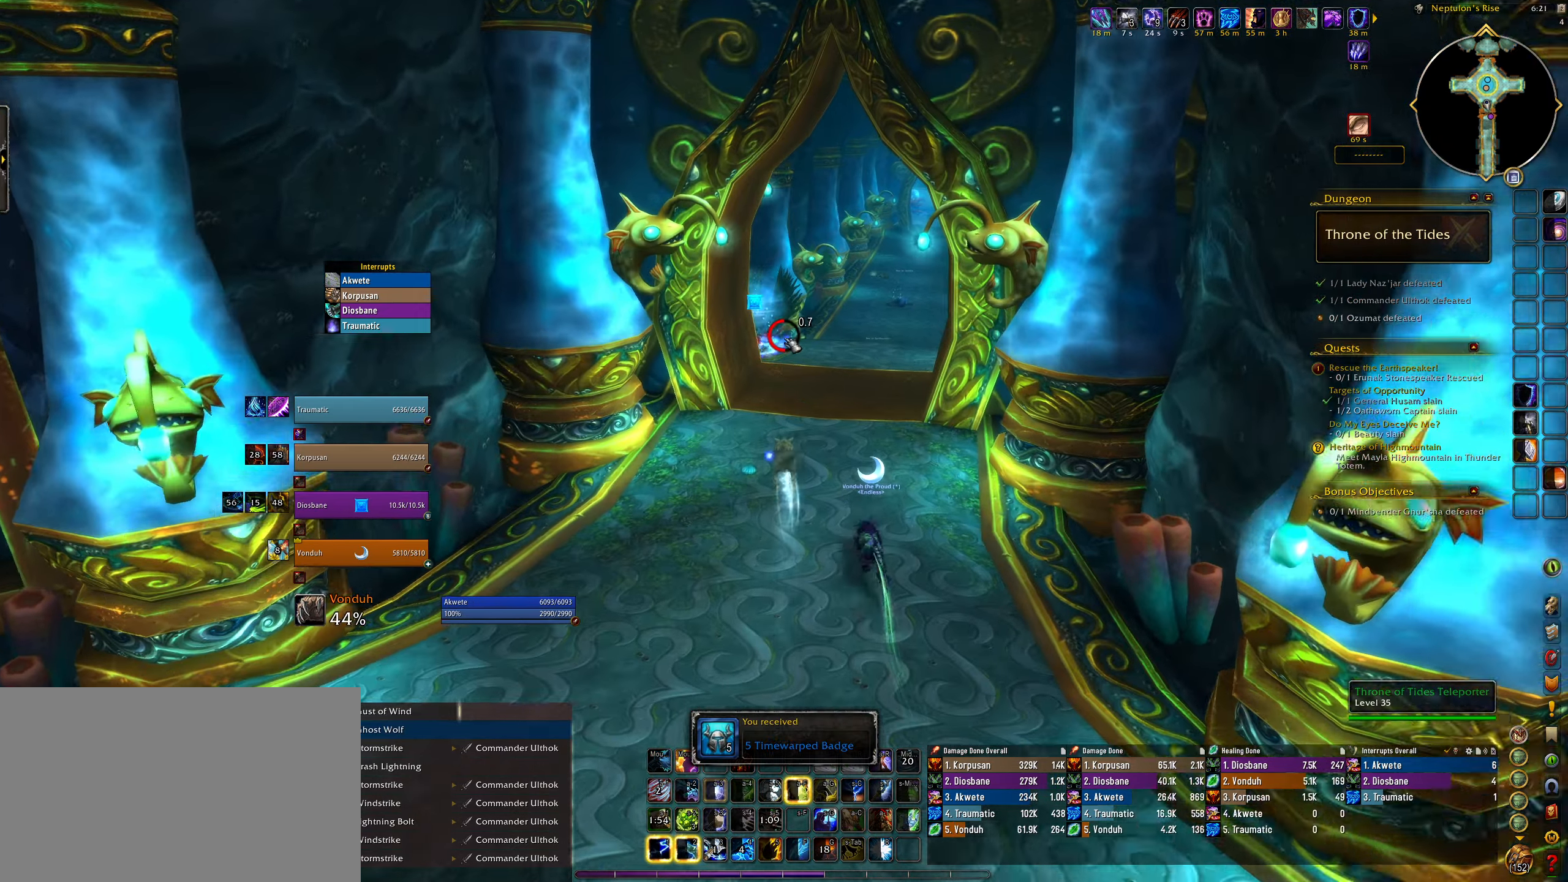
{"keys": ["w"], "mouse": [], "events": []}
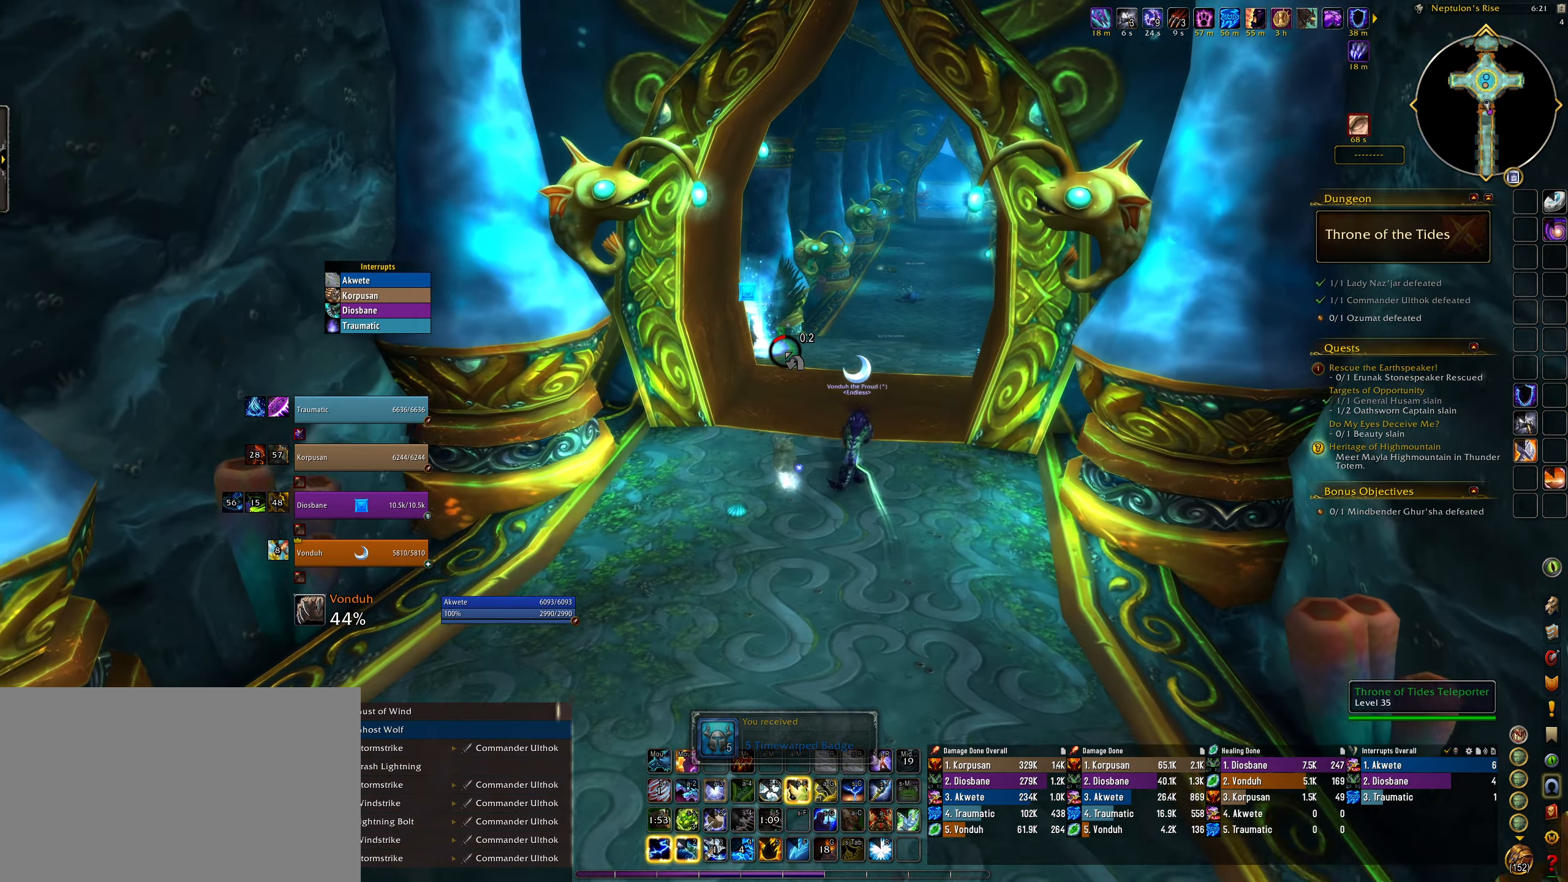
{"keys": ["w"], "mouse": [], "events": [[50, "space", "down"], [167, "space", "up"]]}
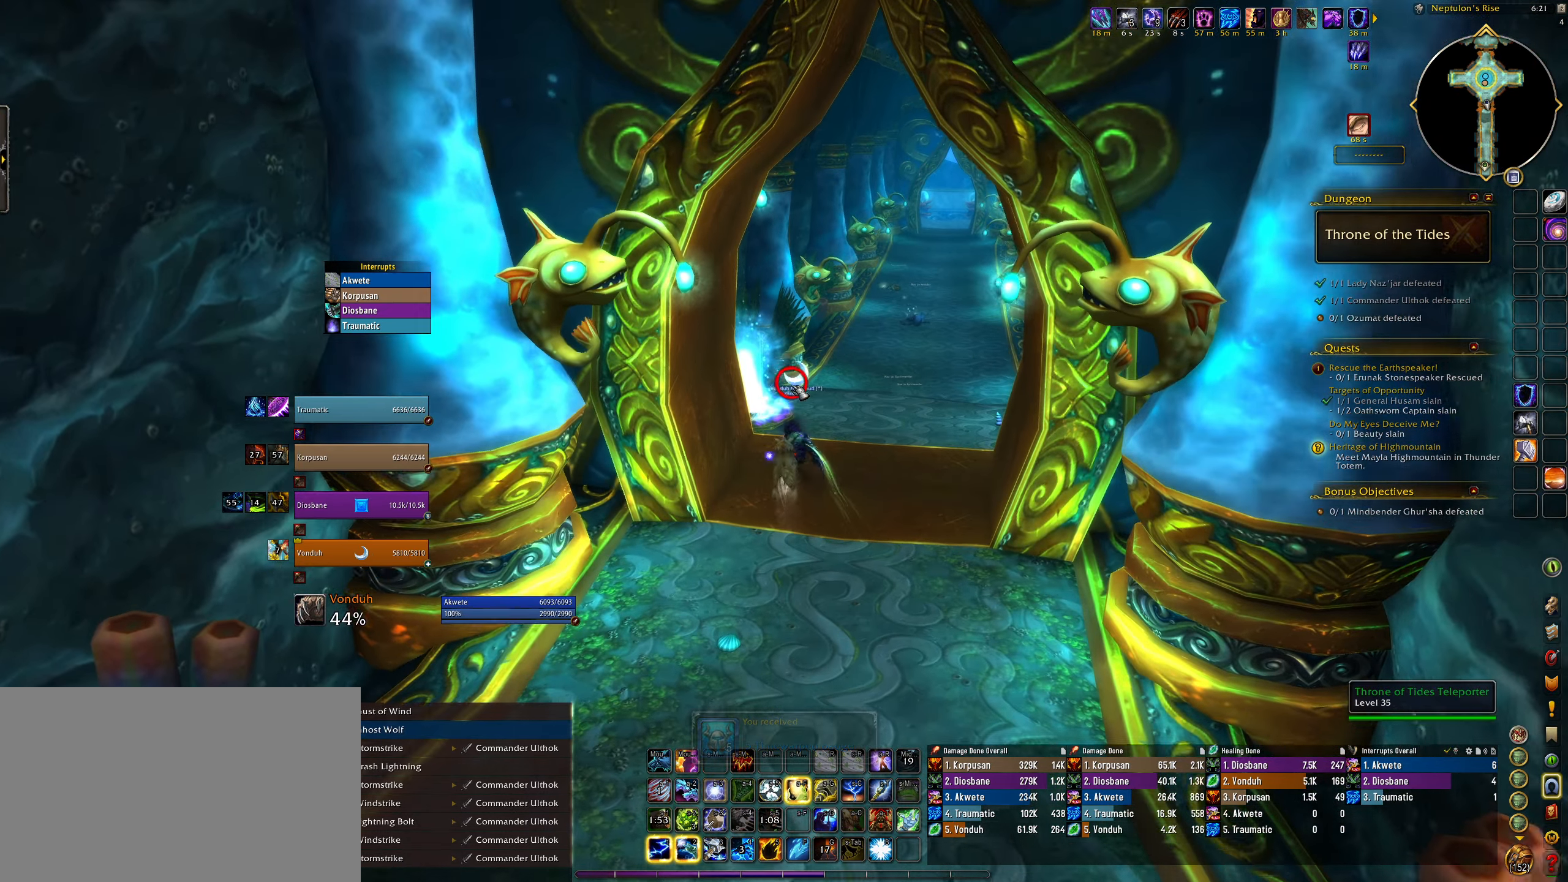
{"keys": ["a", "e", "w"], "mouse": [], "events": [[333, "a", "down"], [433, "e", "down"]]}
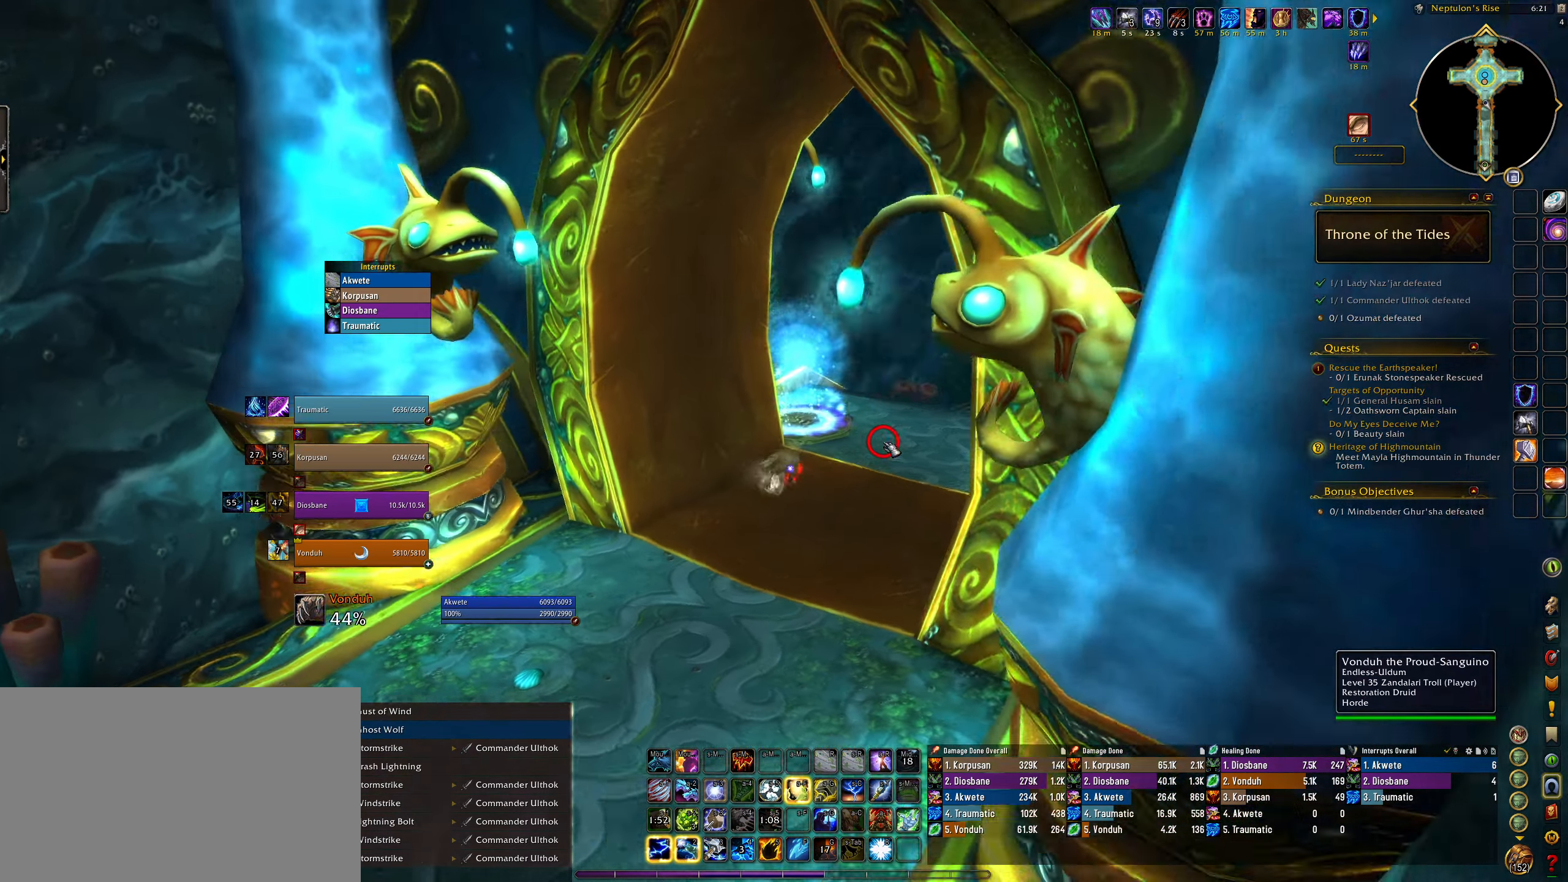
{"keys": [], "mouse": [], "events": [[117, "a", "up"], [217, "a", "down"], [367, "a", "up"], [417, "mouse_right", "down"], [417, "w", "up"], [433, "e", "up"], [500, "mouse_right", "up"]]}
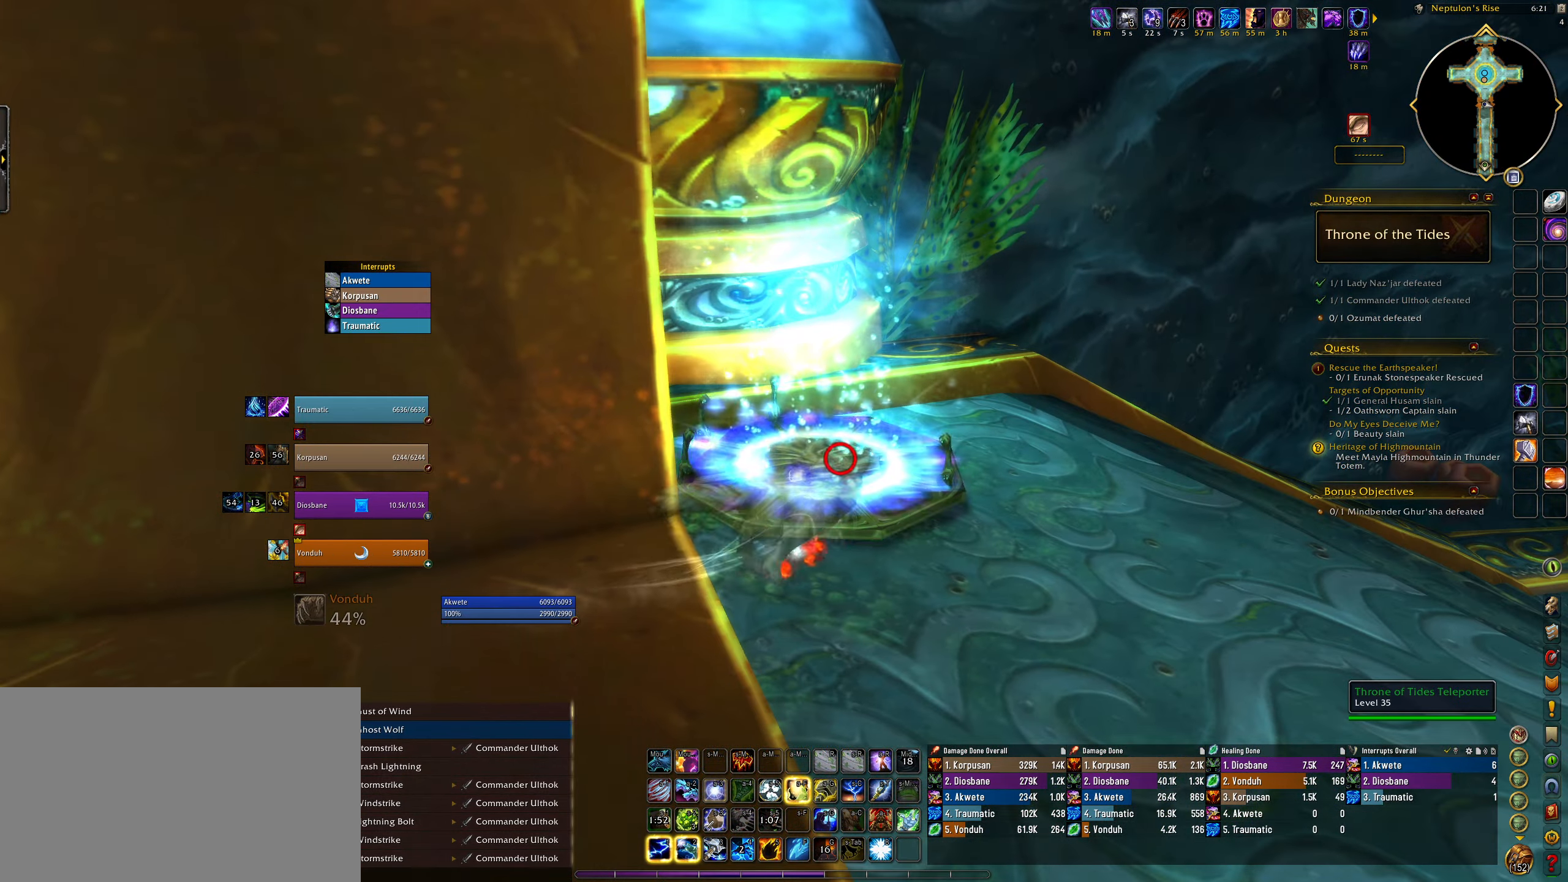
{"keys": [], "mouse": [], "events": []}
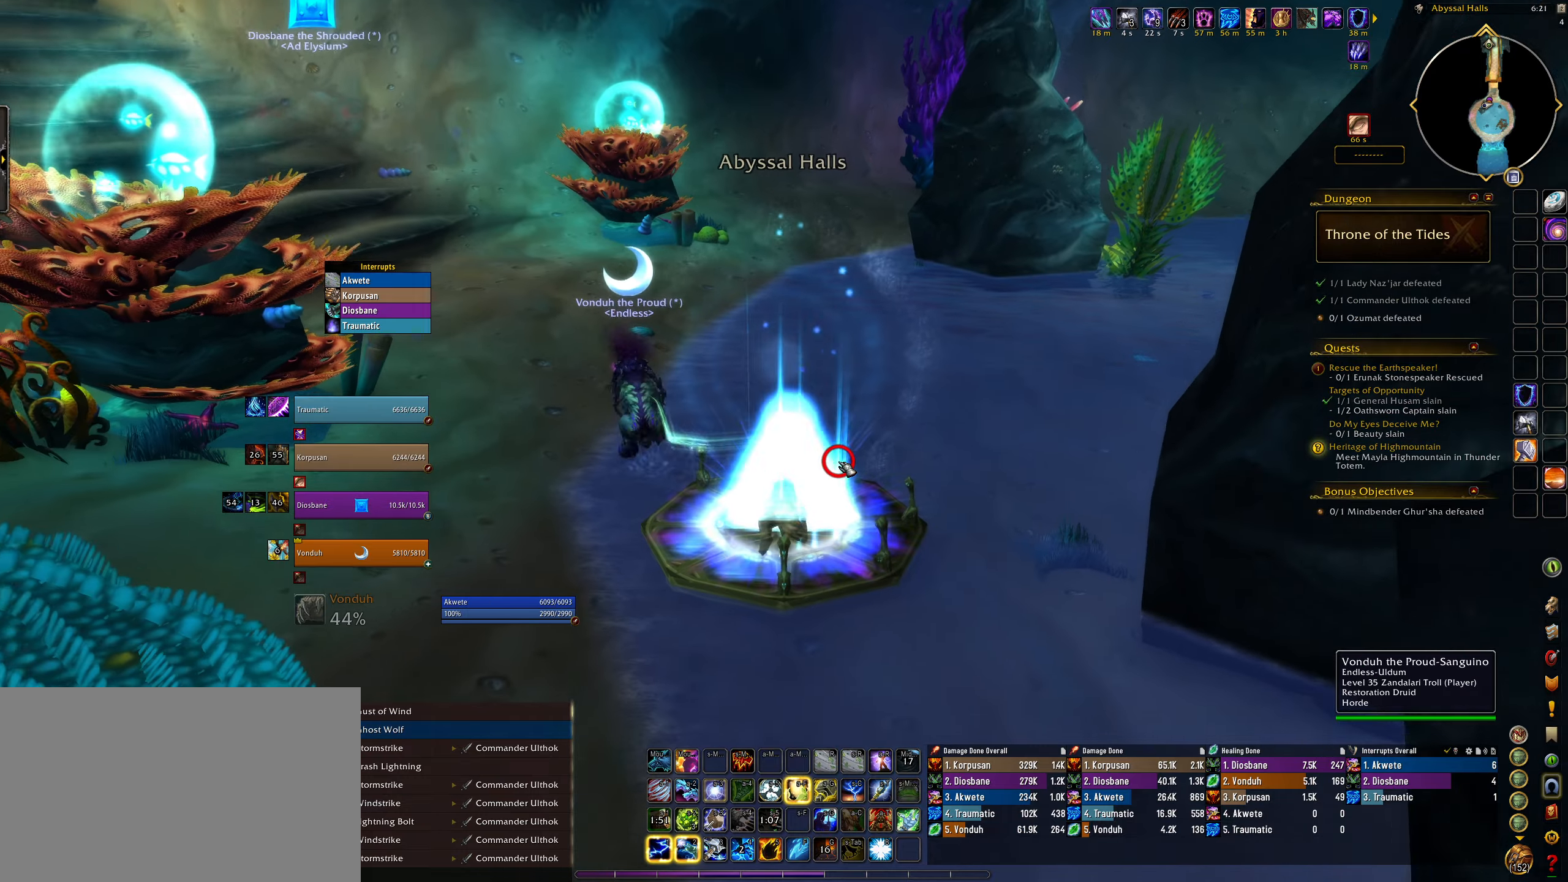
{"keys": ["q", "w"], "mouse": ["right"], "events": [[83, "q", "down"], [83, "w", "down"], [433, "mouse_right", "down"]]}
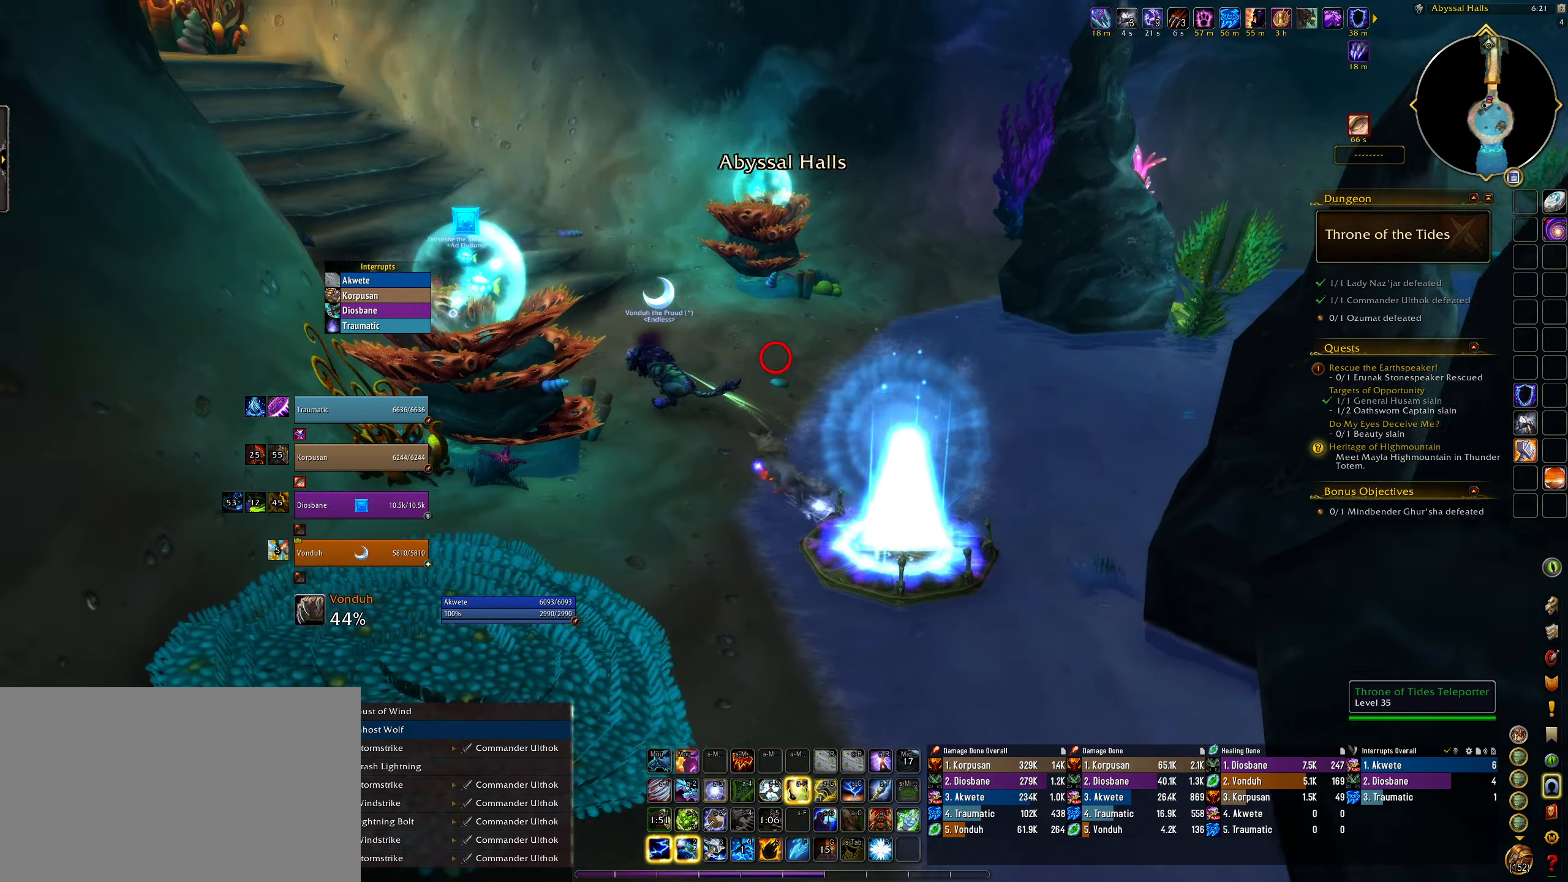
{"keys": ["shift", "w"], "mouse": [], "events": [[33, "q", "up"], [467, "shift", "down"], [483, "mouse_right", "up"]]}
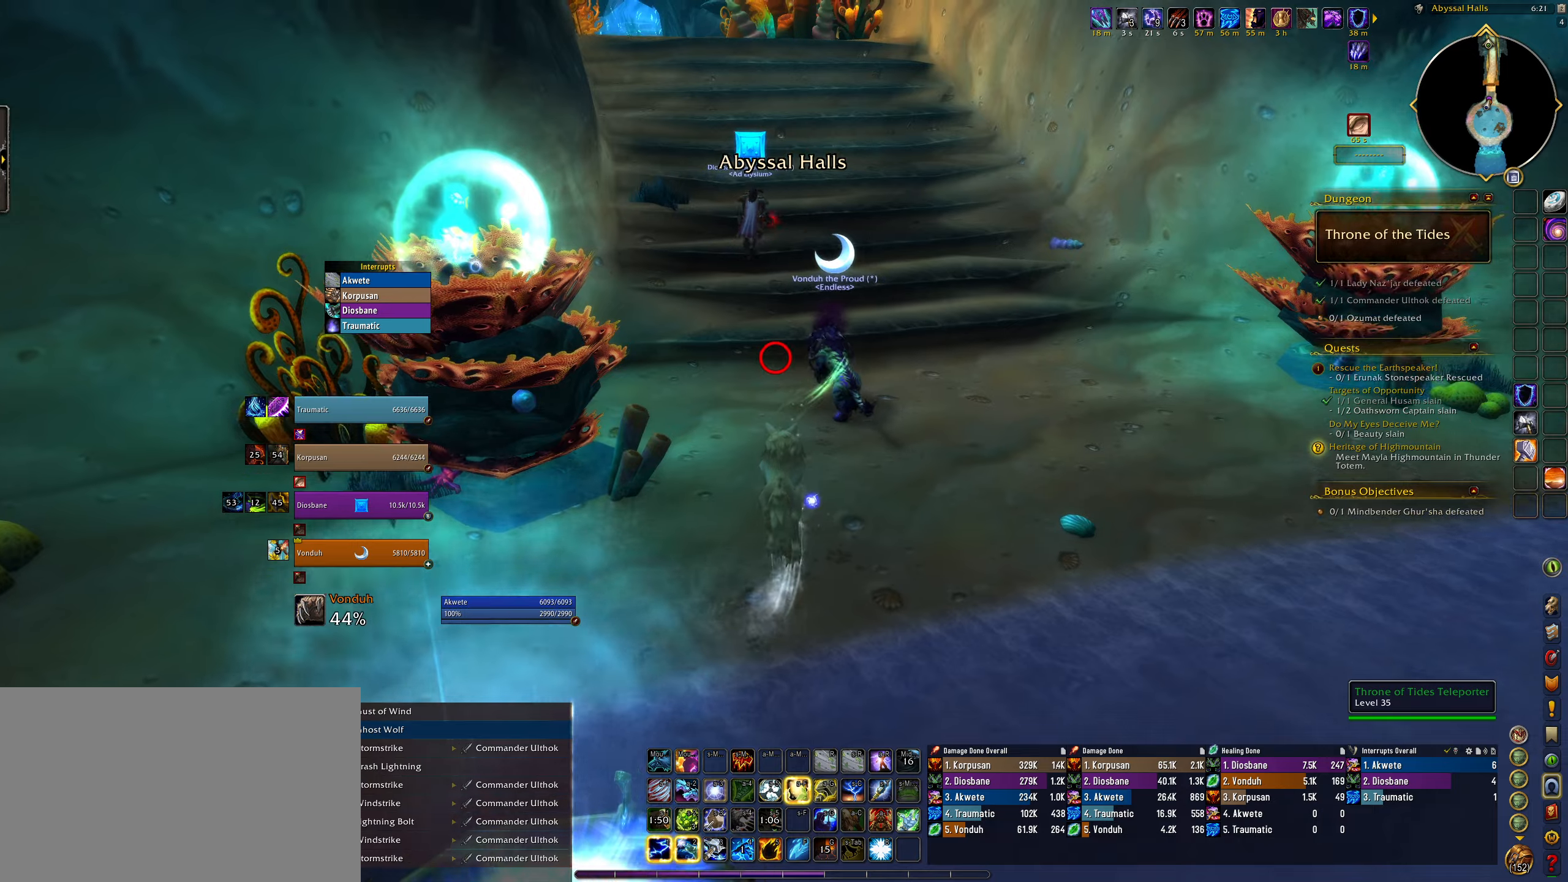
{"keys": [], "mouse": ["right"], "events": [[83, "5", "down"], [133, "5", "up"], [133, "shift", "up"], [133, "w", "up"], [383, "mouse_right", "down"]]}
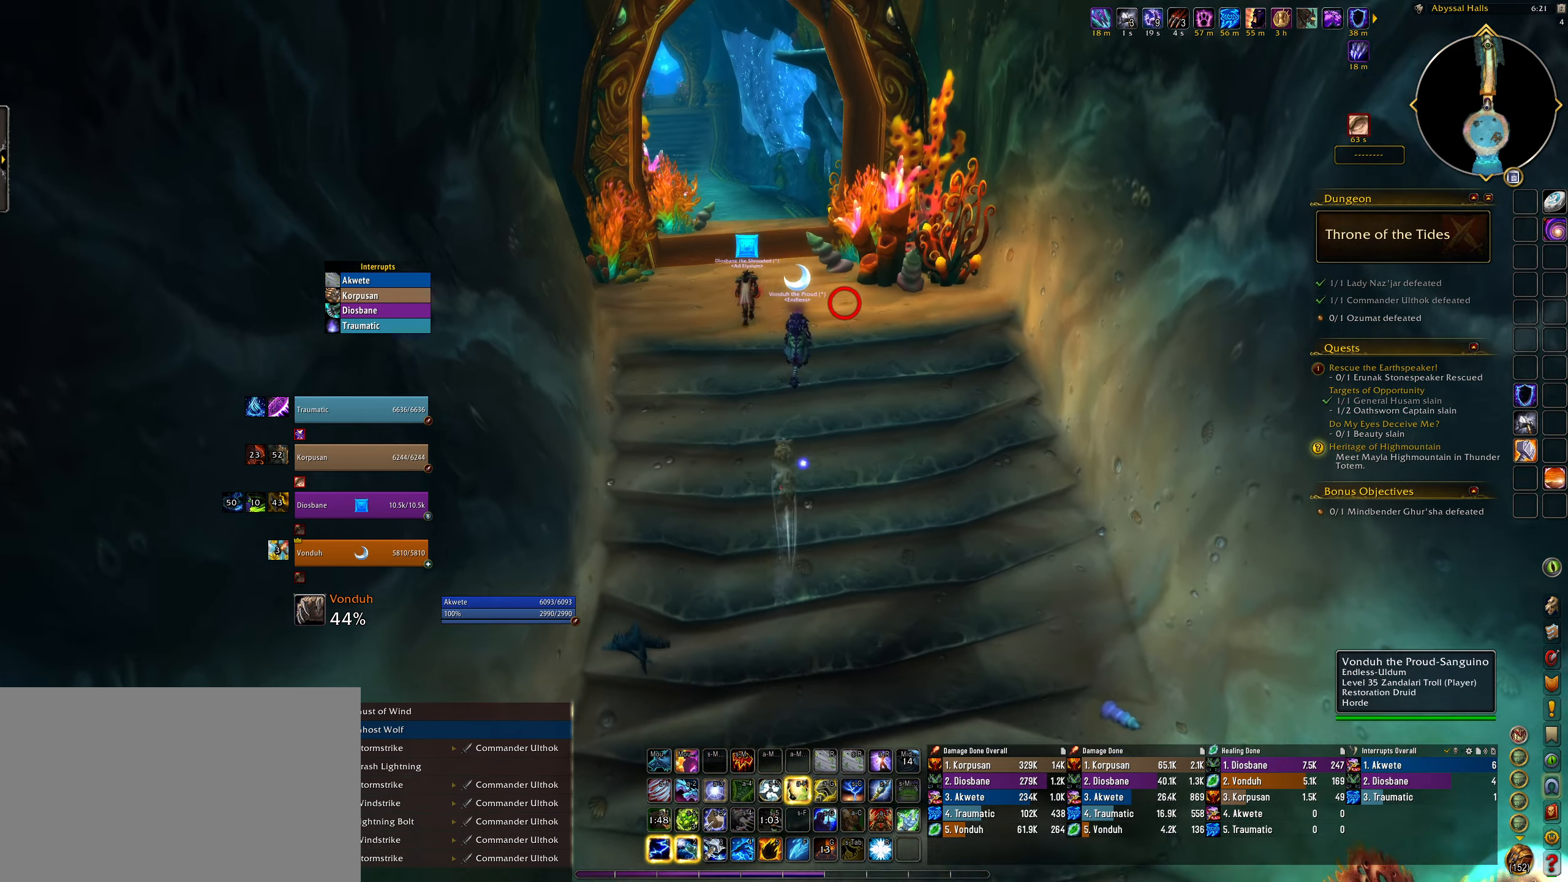
{"keys": [], "mouse": ["right"], "events": [[233, "e", "down"], [450, "e", "up"]]}
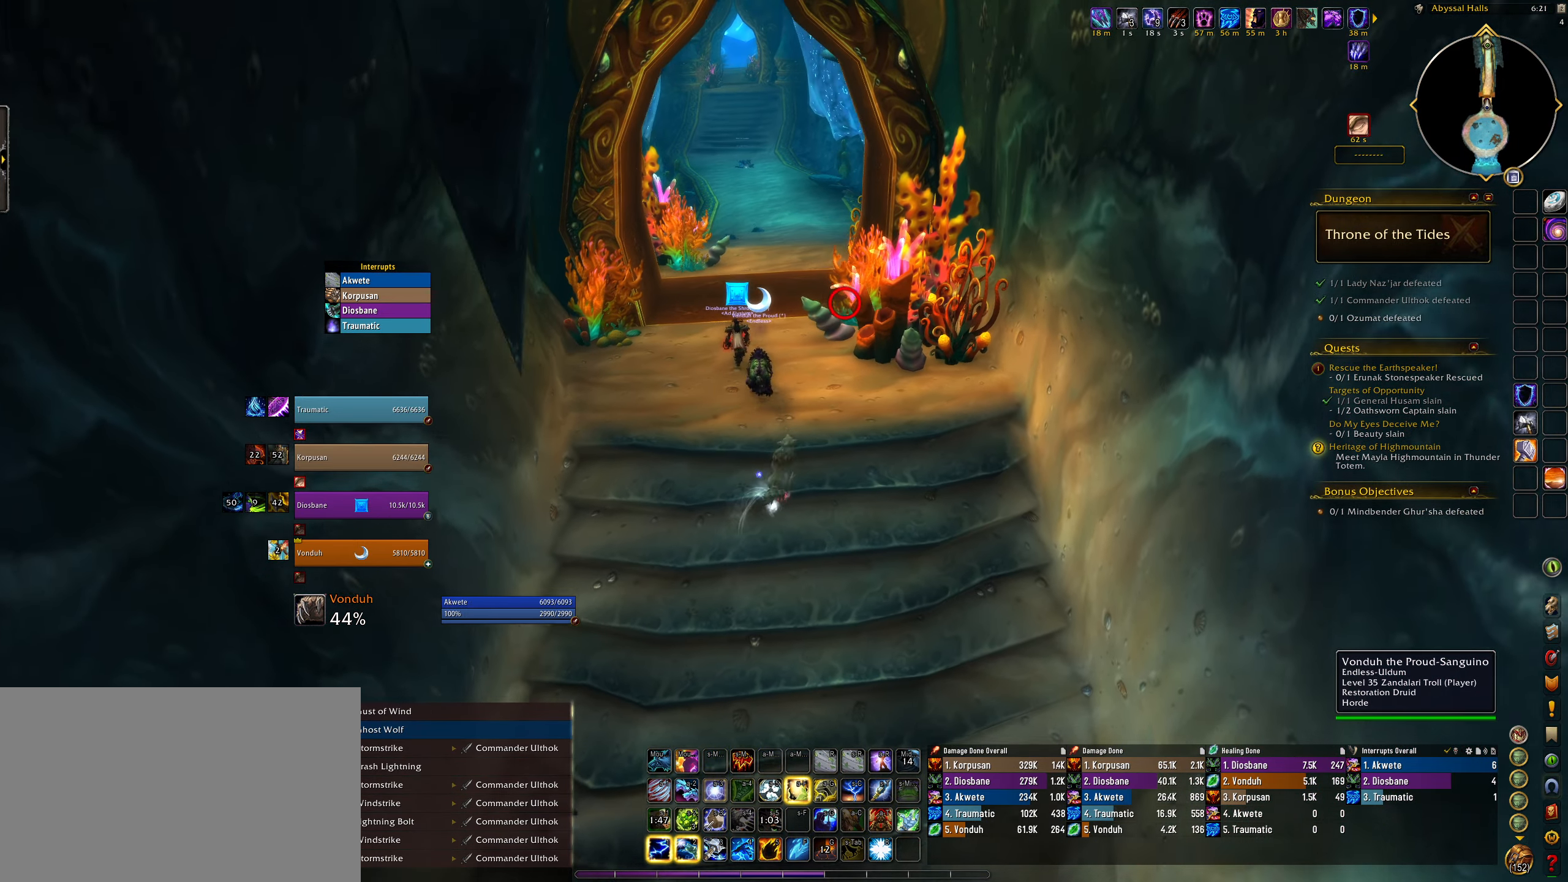
{"keys": [], "mouse": [], "events": [[183, "mouse_right", "up"]]}
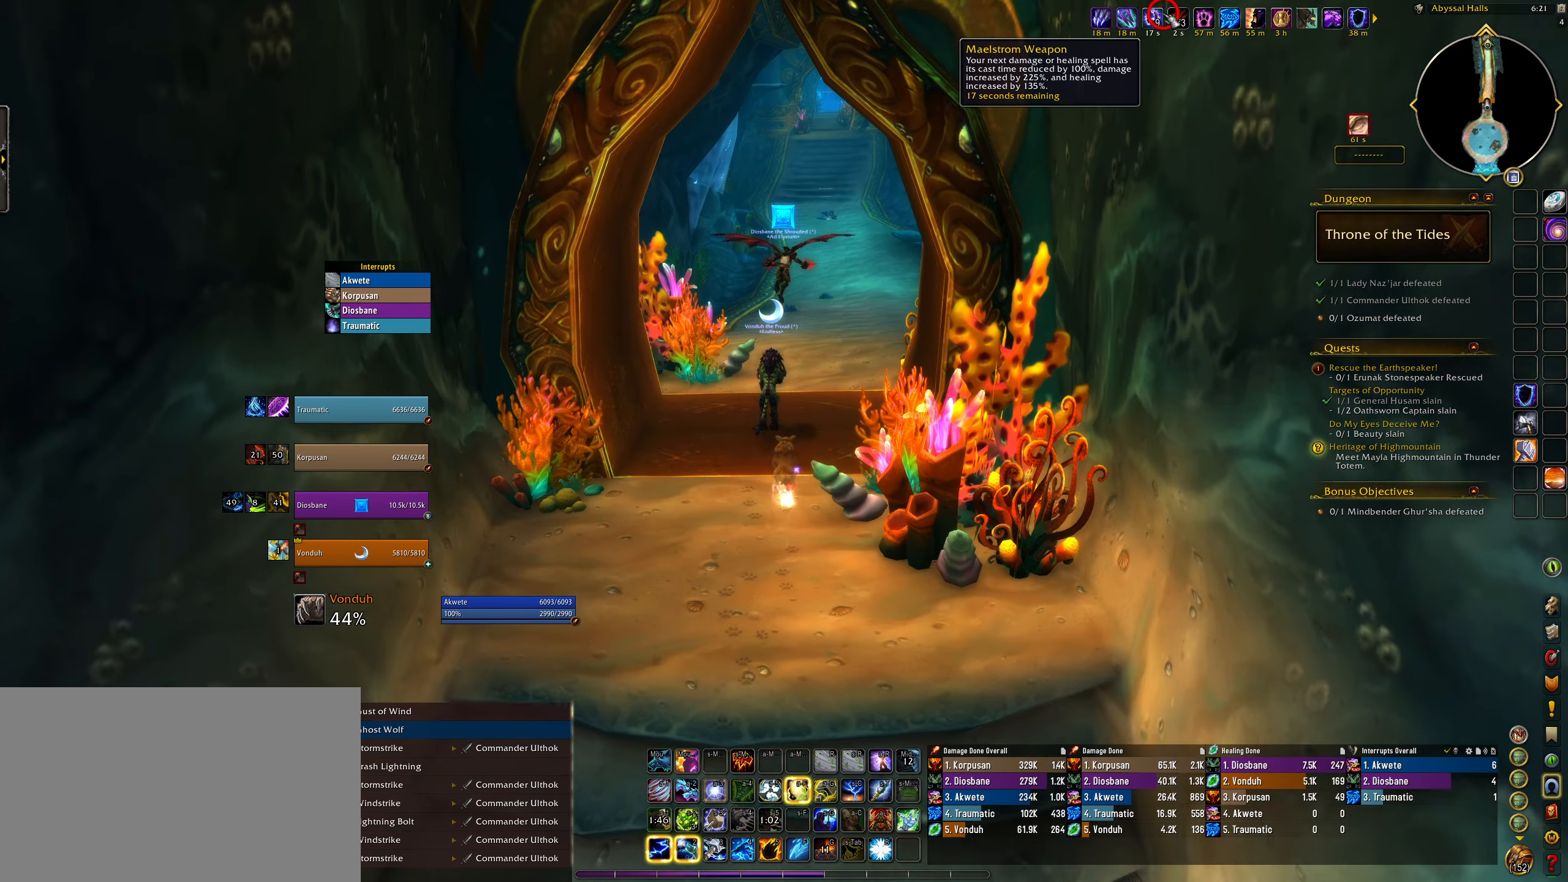
{"keys": [], "mouse": [], "events": [[167, "d", "down"], [233, "d", "up"]]}
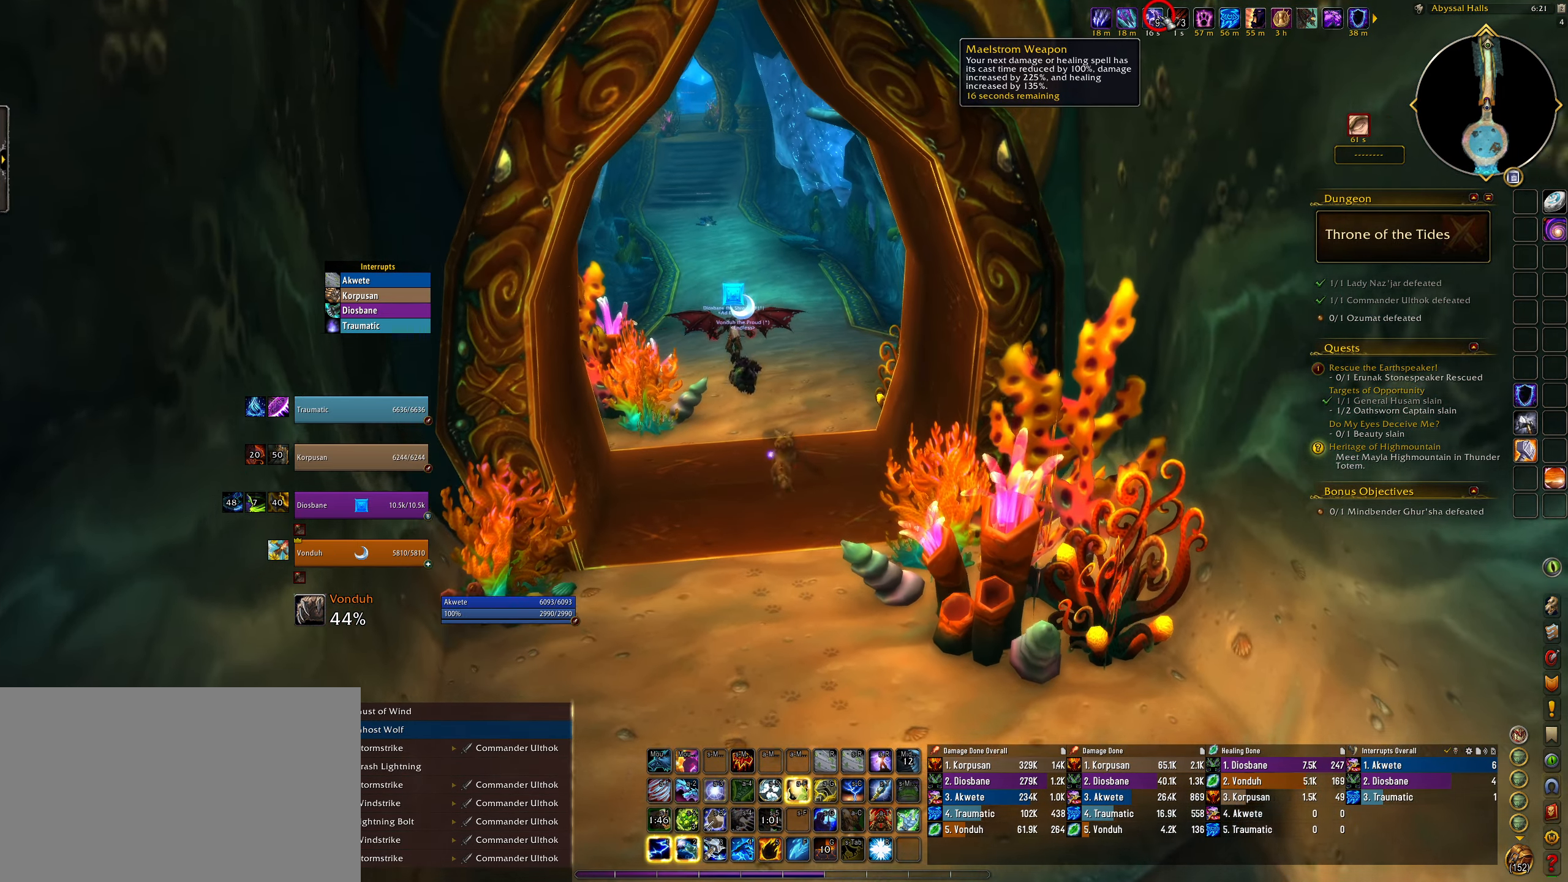
{"keys": [], "mouse": [], "events": []}
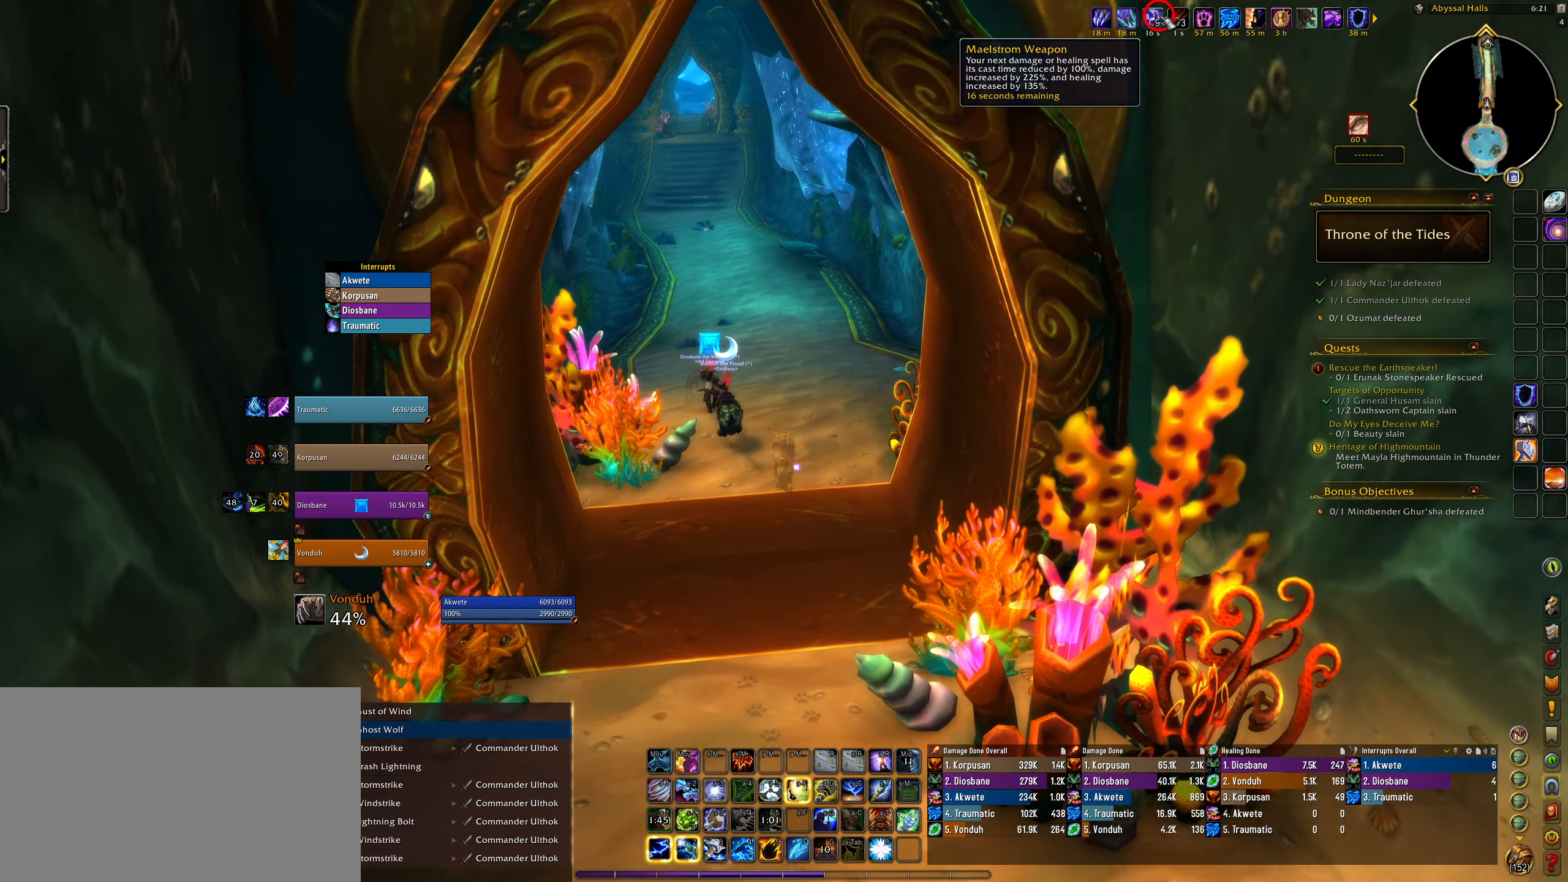
{"keys": [], "mouse": [], "events": [[467, "a", "down"], [500, "a", "up"]]}
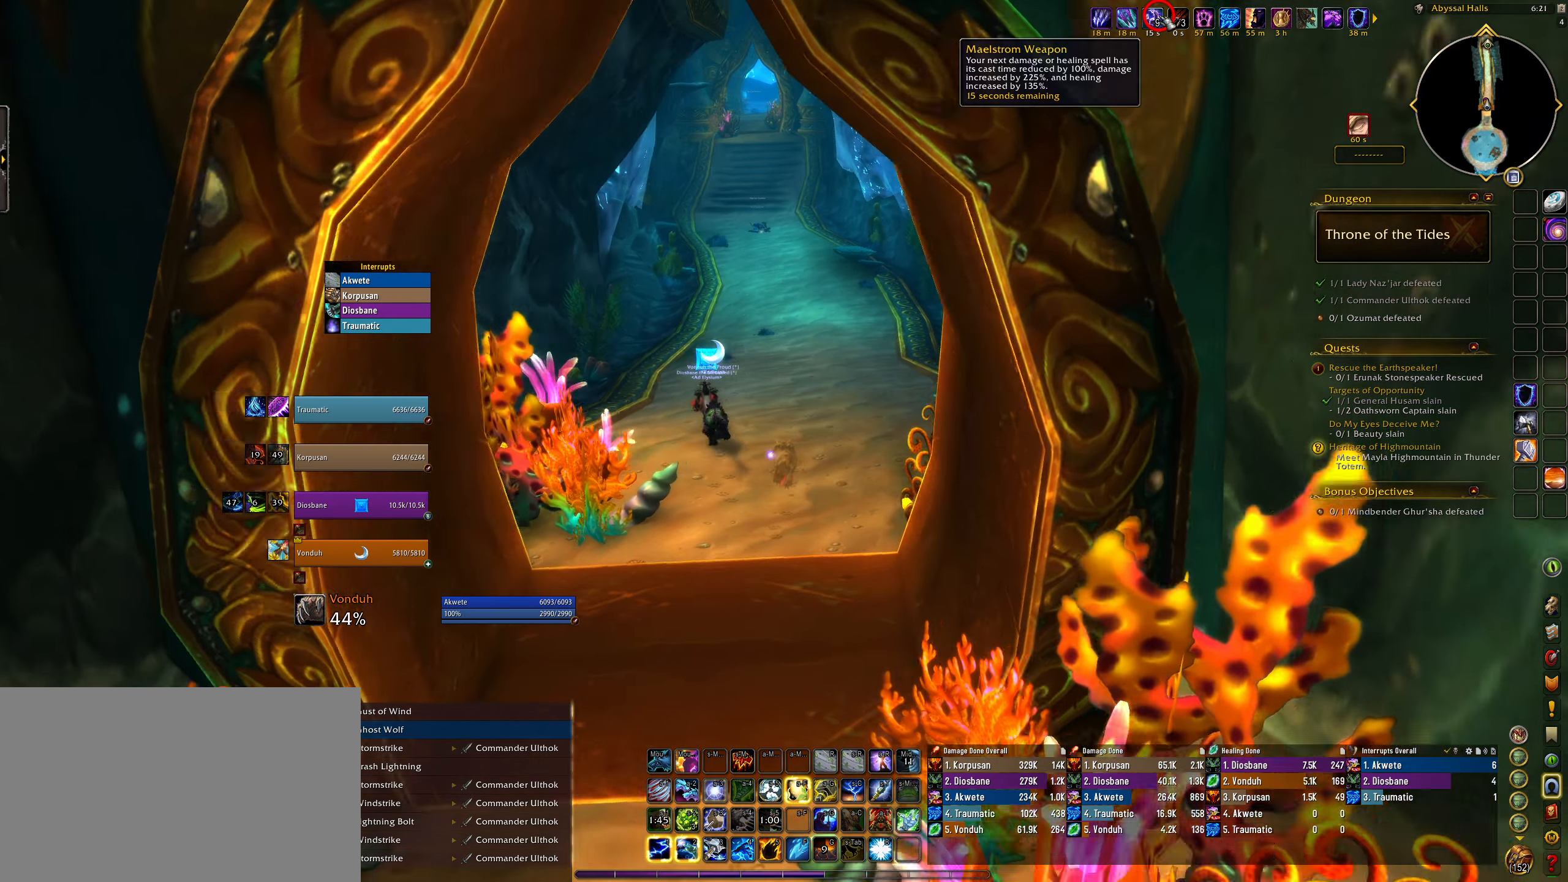
{"keys": [], "mouse": [], "events": [[333, "d", "down"], [383, "d", "up"]]}
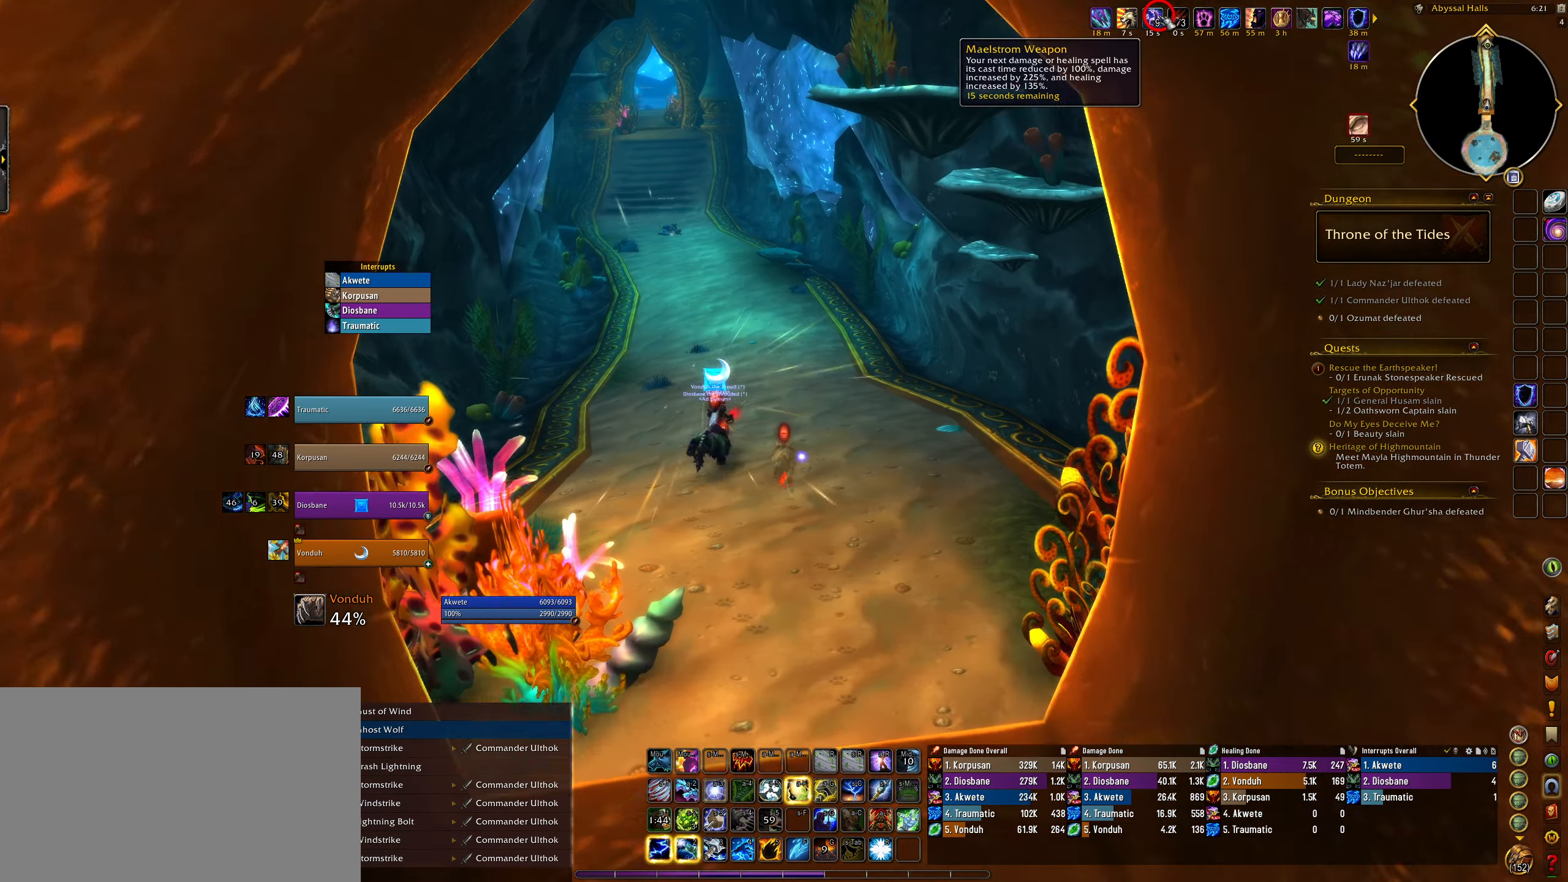
{"keys": [], "mouse": [], "events": []}
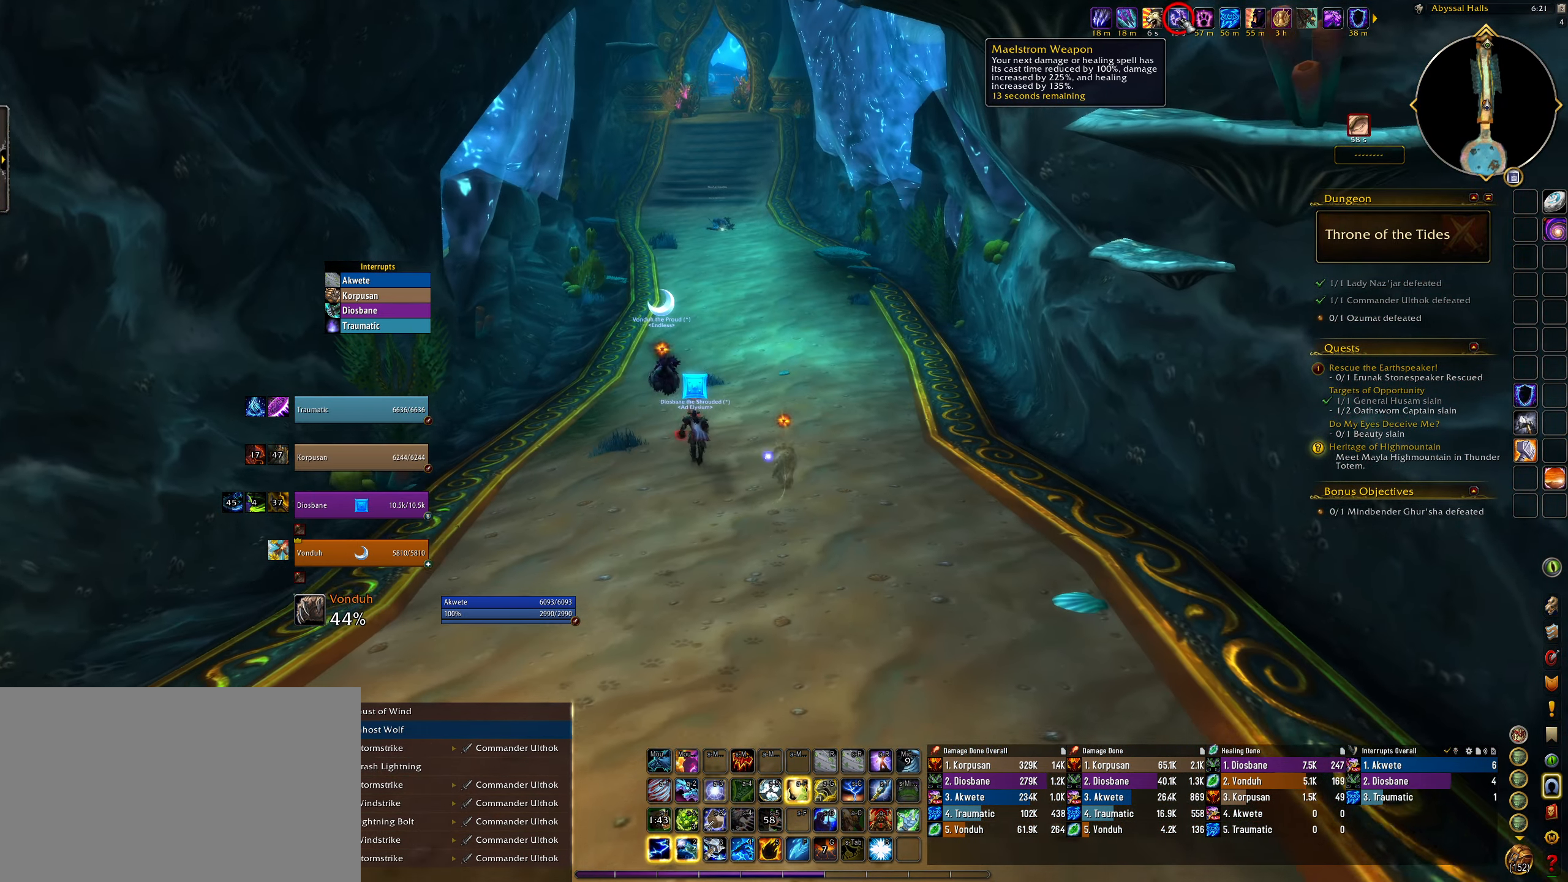
{"keys": [], "mouse": [], "events": []}
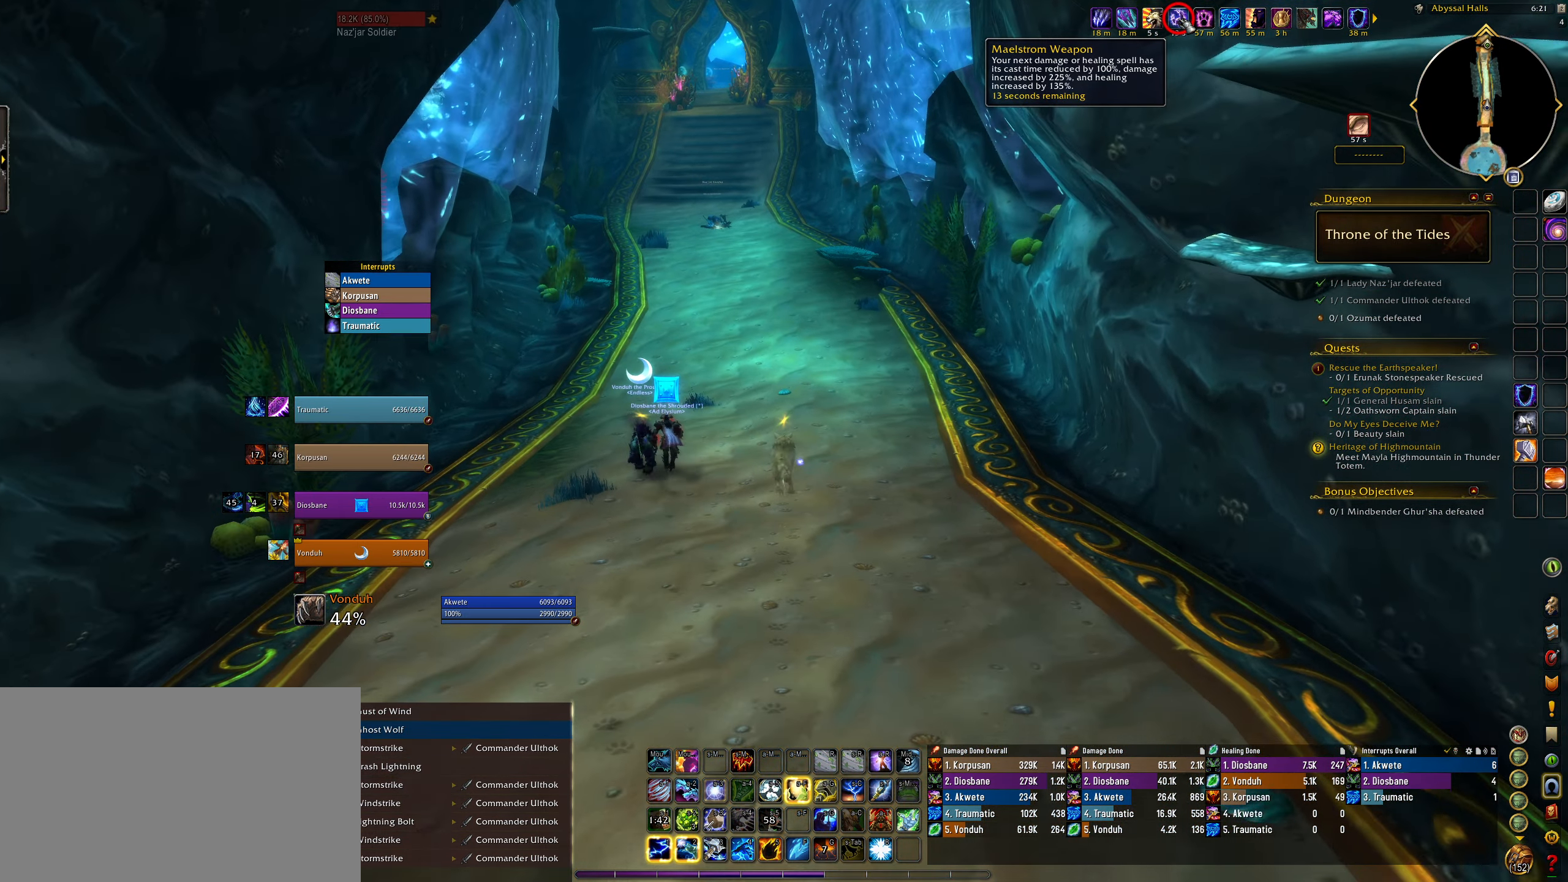
{"keys": ["space", "w"], "mouse": ["left", "right"], "events": [[333, "mouse_left", "down"], [333, "mouse_right", "down"], [333, "w", "down"], [383, "space", "down"]]}
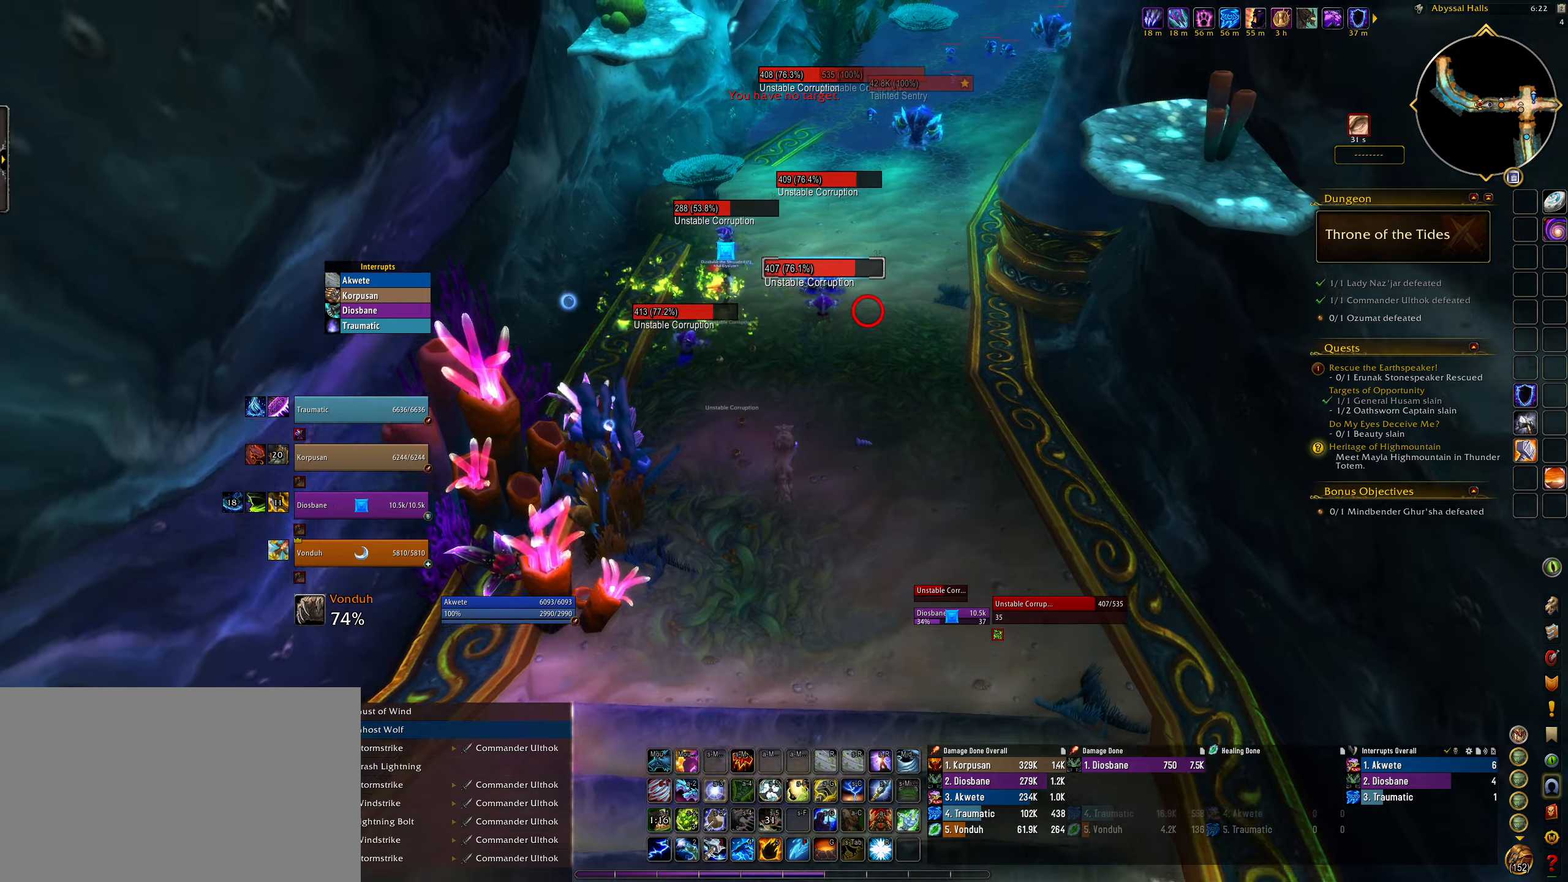
{"keys": ["w"], "mouse": [], "events": [[50, "space", "up"], [200, "mouse_left", "up"], [233, "mouse_right", "up"], [367, "mouse_right", "down"], [433, "mouse_right", "up"]]}
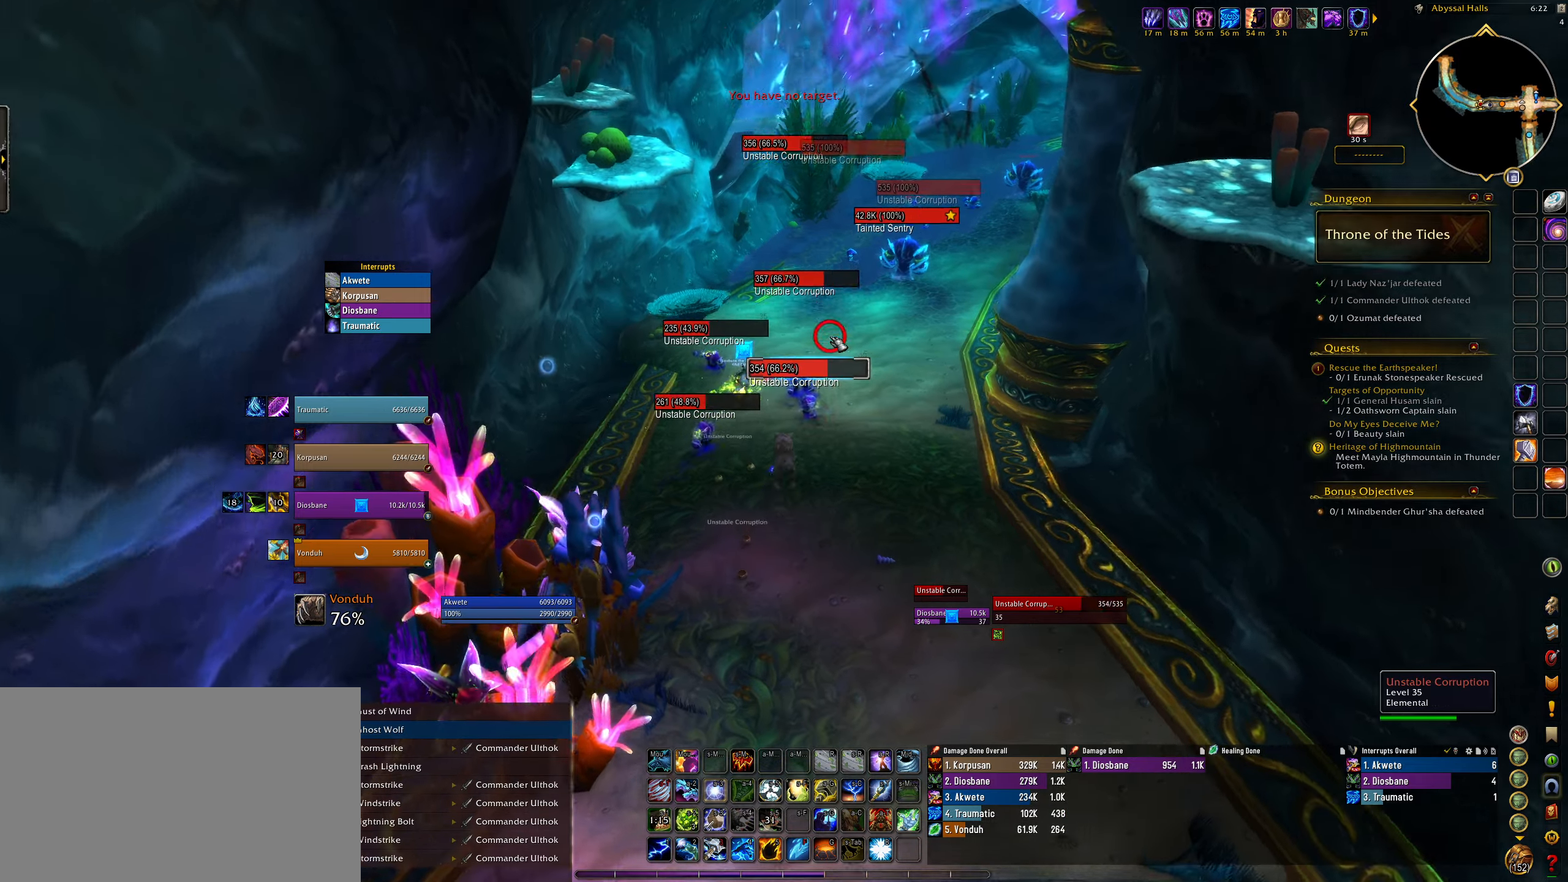
{"keys": ["w"], "mouse": ["left", "right"], "events": [[83, "mouse_right", "down"], [250, "mouse_left", "down"]]}
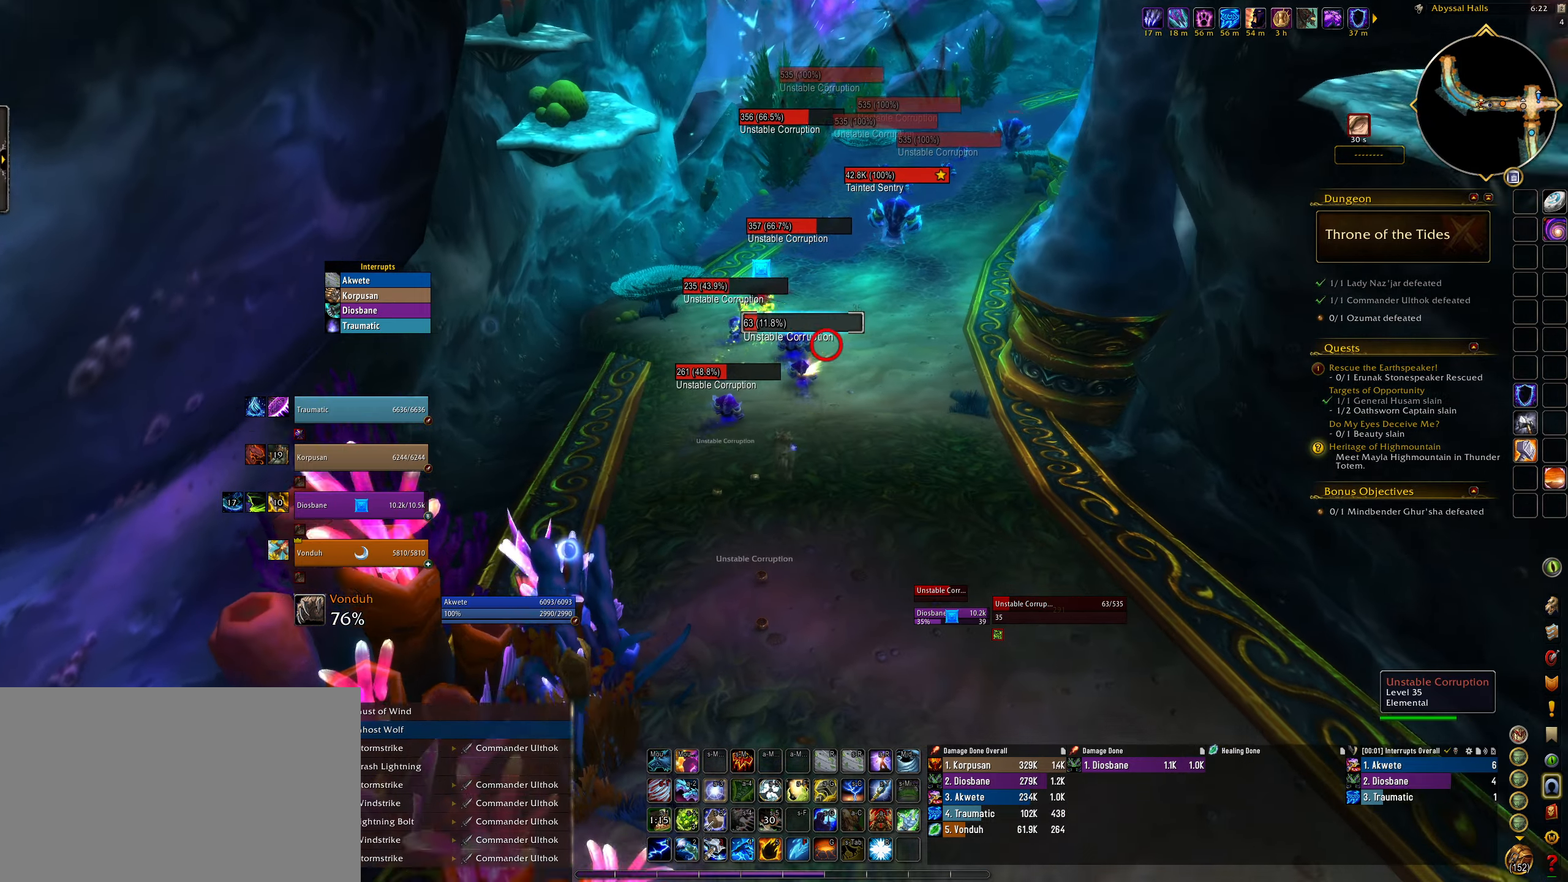
{"keys": ["w"], "mouse": [], "events": [[317, "space", "down"], [350, "mouse_left", "up"], [417, "mouse_right", "up"], [483, "space", "up"]]}